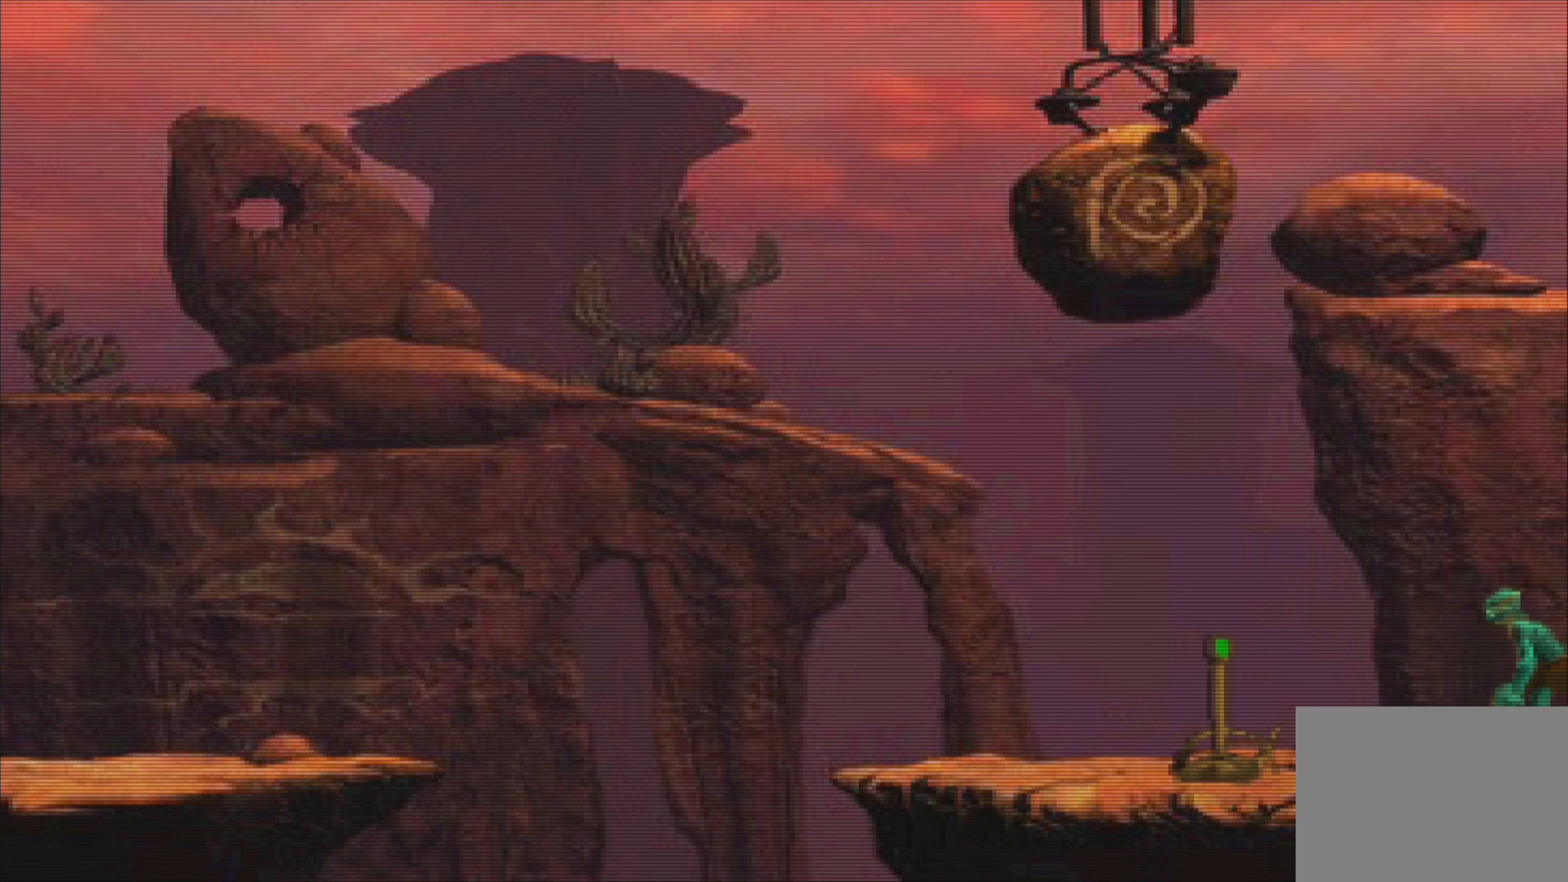
Gameplay with a controller (PlayStation layout); each line is a JSON object with the inputs held at the frame after it. "events" lists button and stick changes between this image and that frame as [ms after this image, input, new state], when the widget could be followed in between. Not read: L3 R3 right_stick.
{"buttons": [], "left_stick": "center", "events": []}
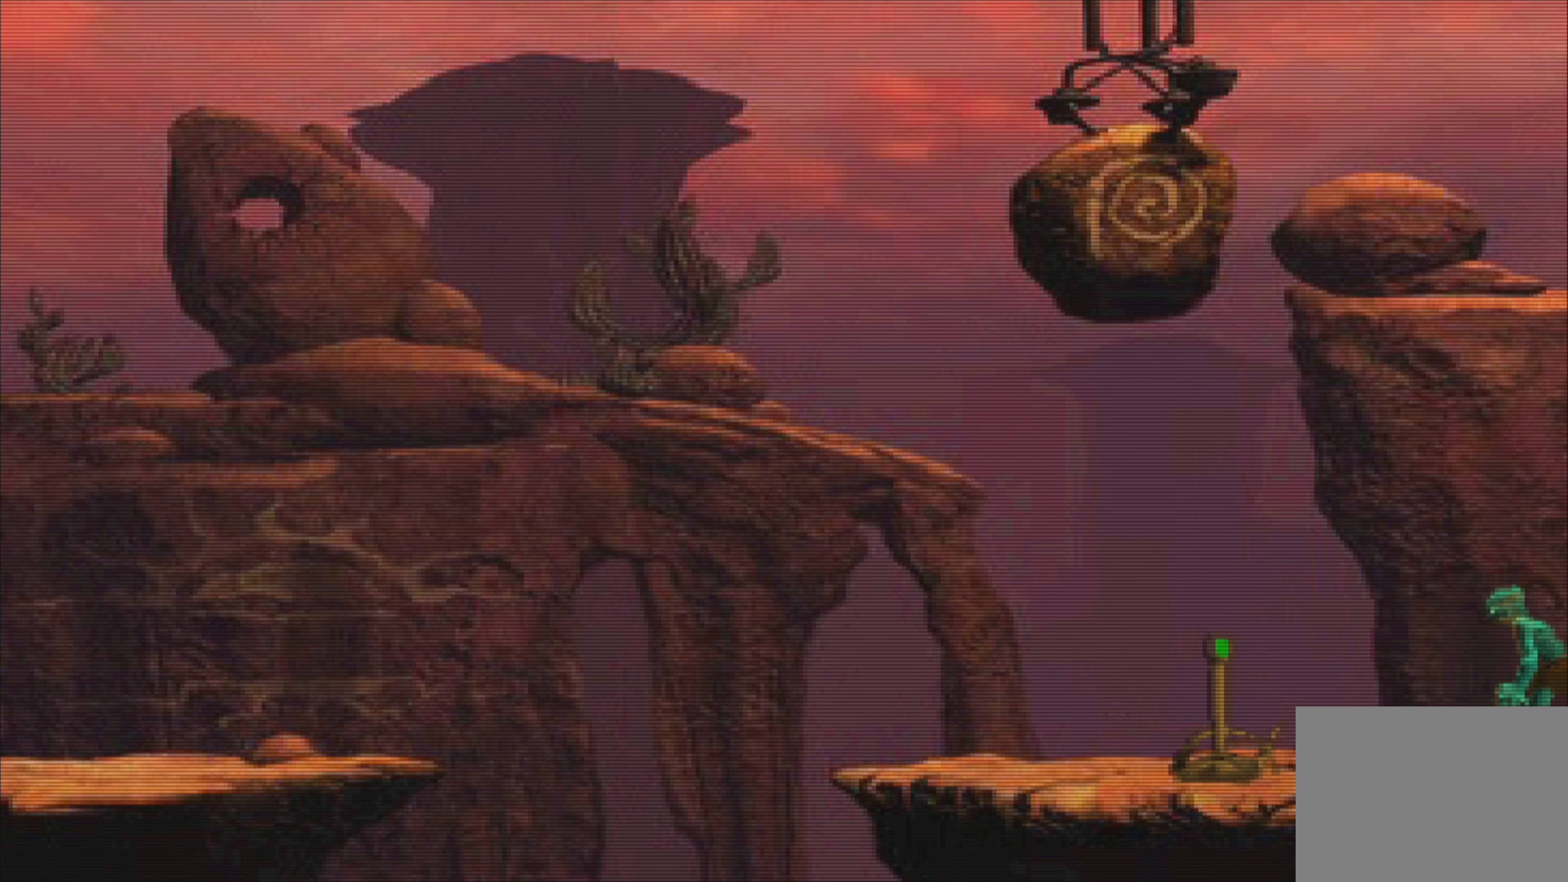
{"buttons": [], "left_stick": "right", "events": [[217, "left_stick", "right"]]}
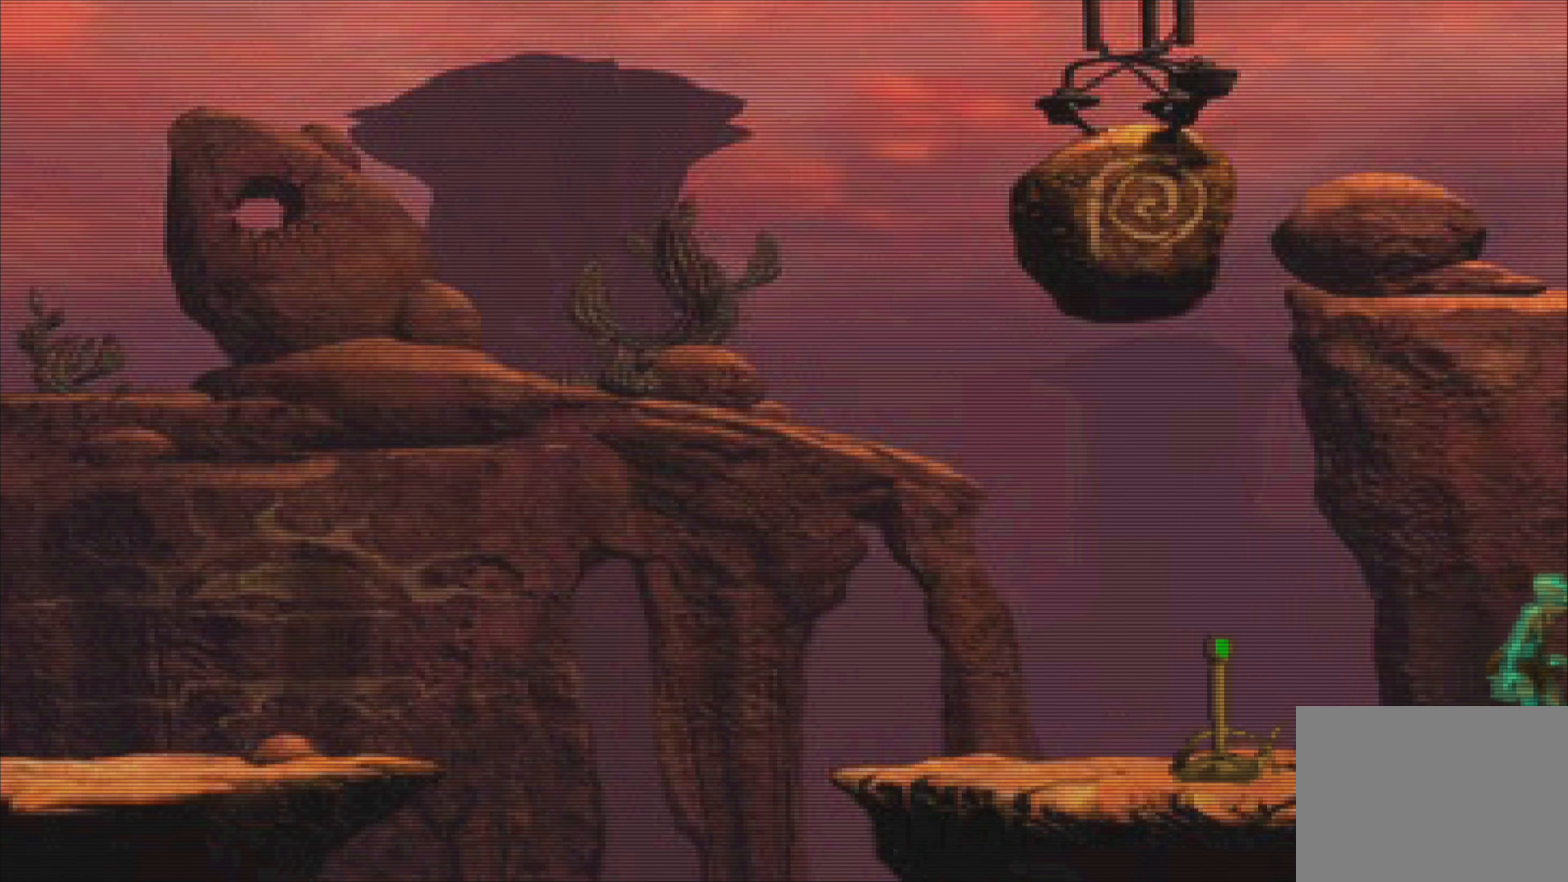
{"buttons": [], "left_stick": "center", "events": [[500, "left_stick", "center"]]}
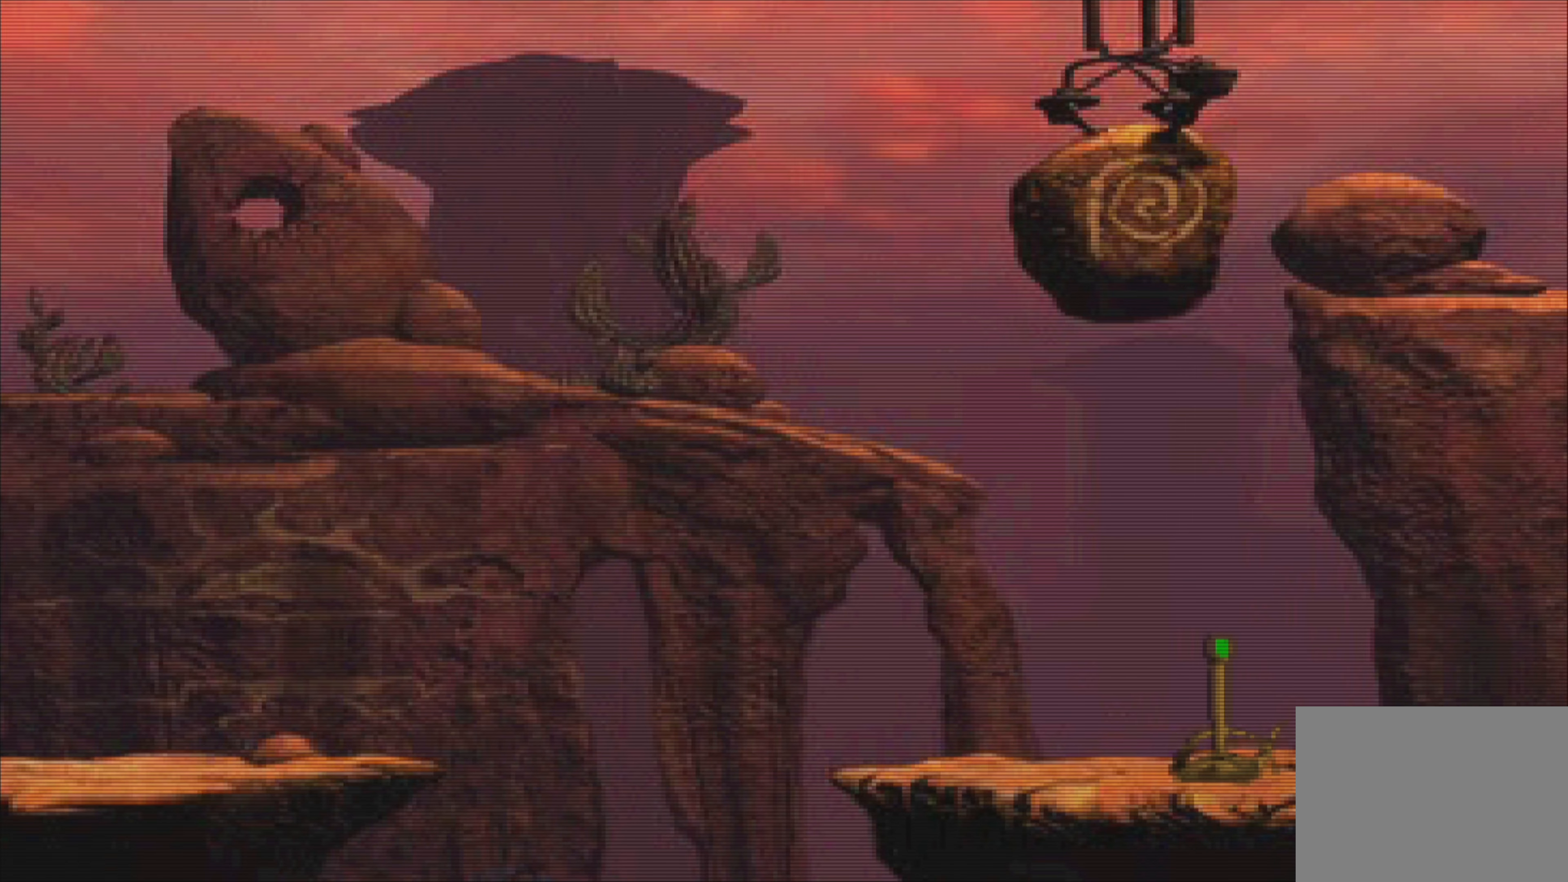
{"buttons": [], "left_stick": "center", "events": []}
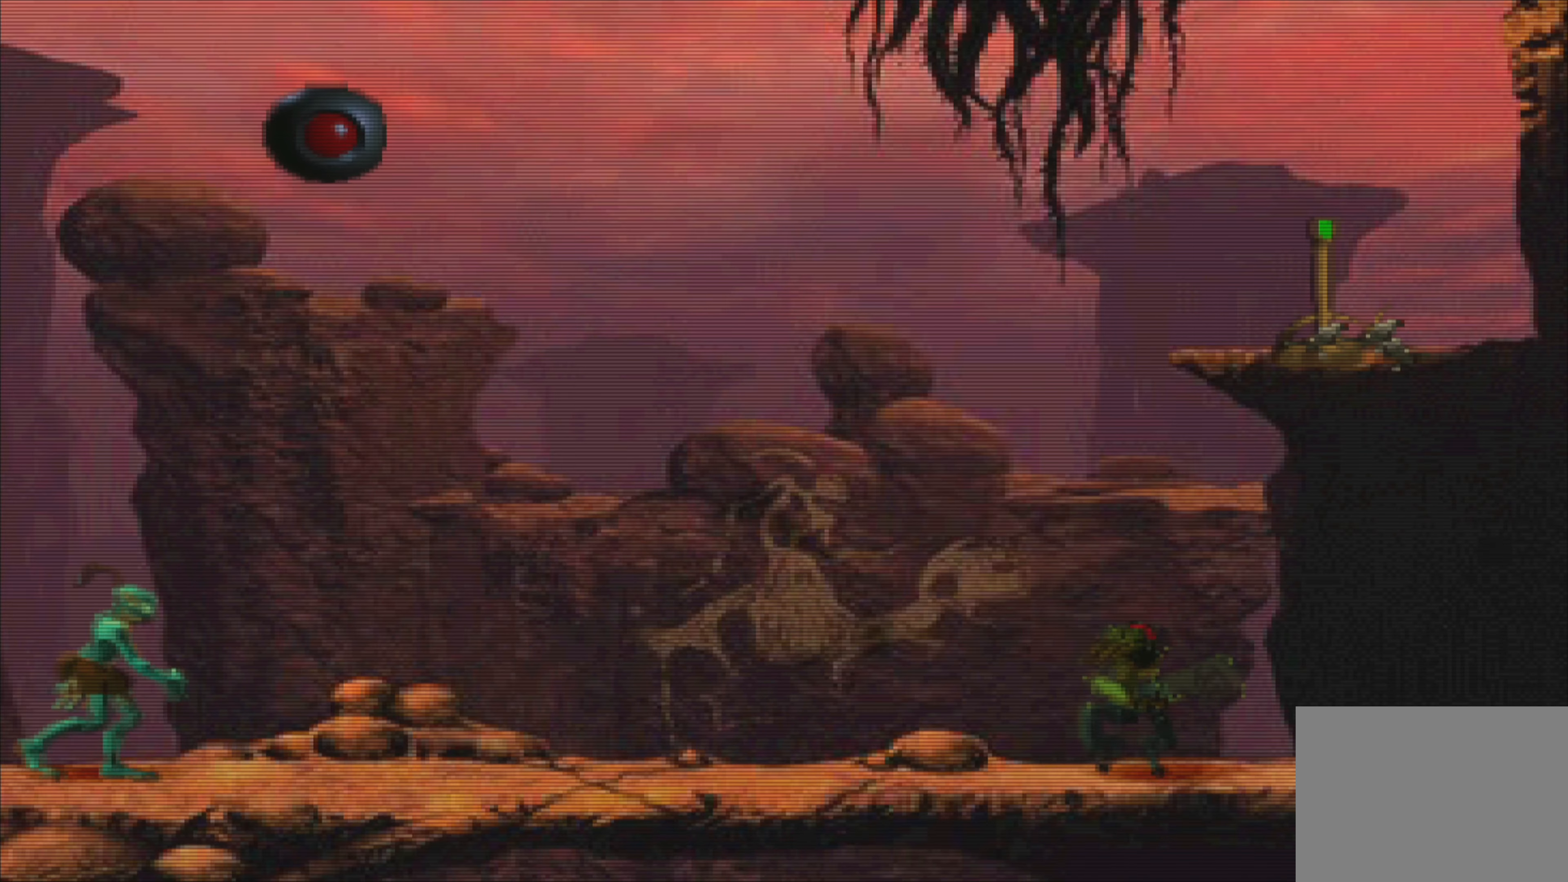
{"buttons": [], "left_stick": "up-right", "events": [[234, "left_stick", "left"], [317, "left_stick", "center"], [367, "left_stick", "up-right"]]}
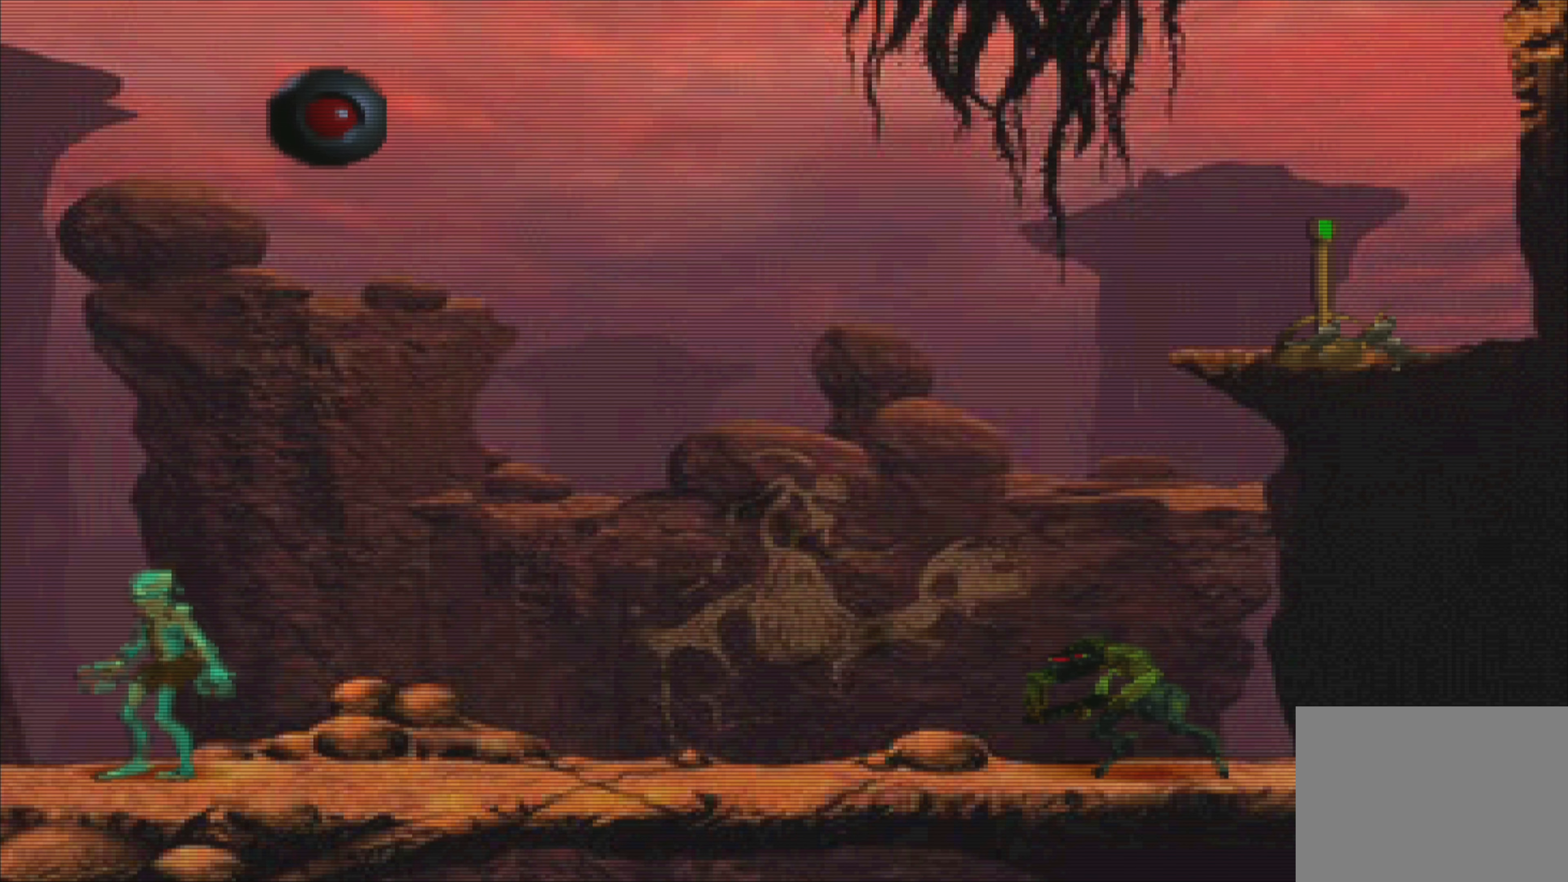
{"buttons": [], "left_stick": "left", "events": [[50, "left_stick", "left"]]}
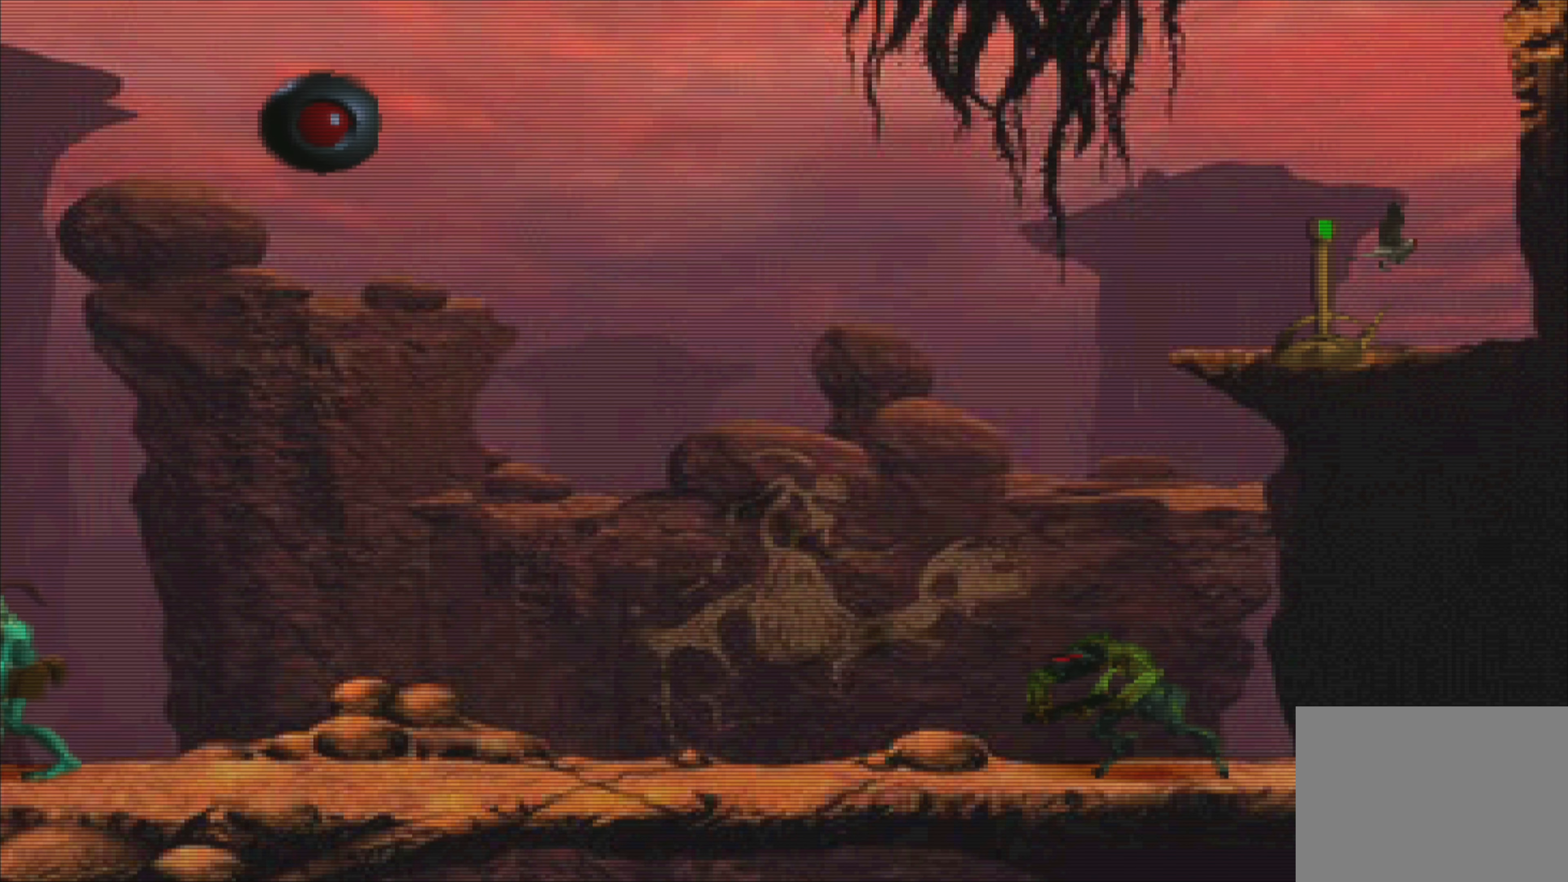
{"buttons": [], "left_stick": "left", "events": []}
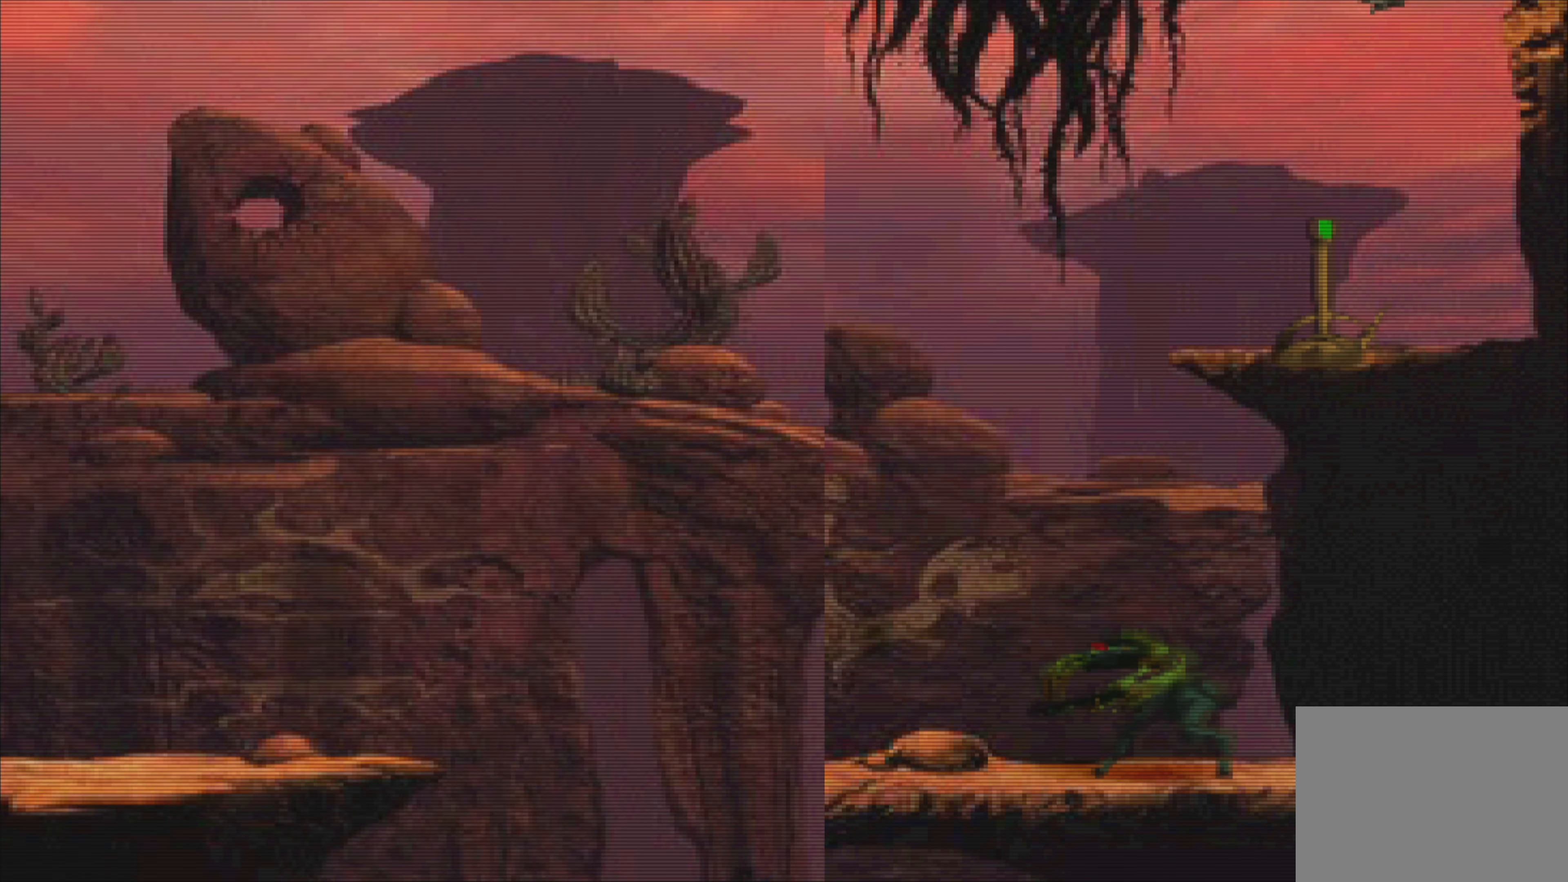
{"buttons": [], "left_stick": "center", "events": [[67, "left_stick", "center"]]}
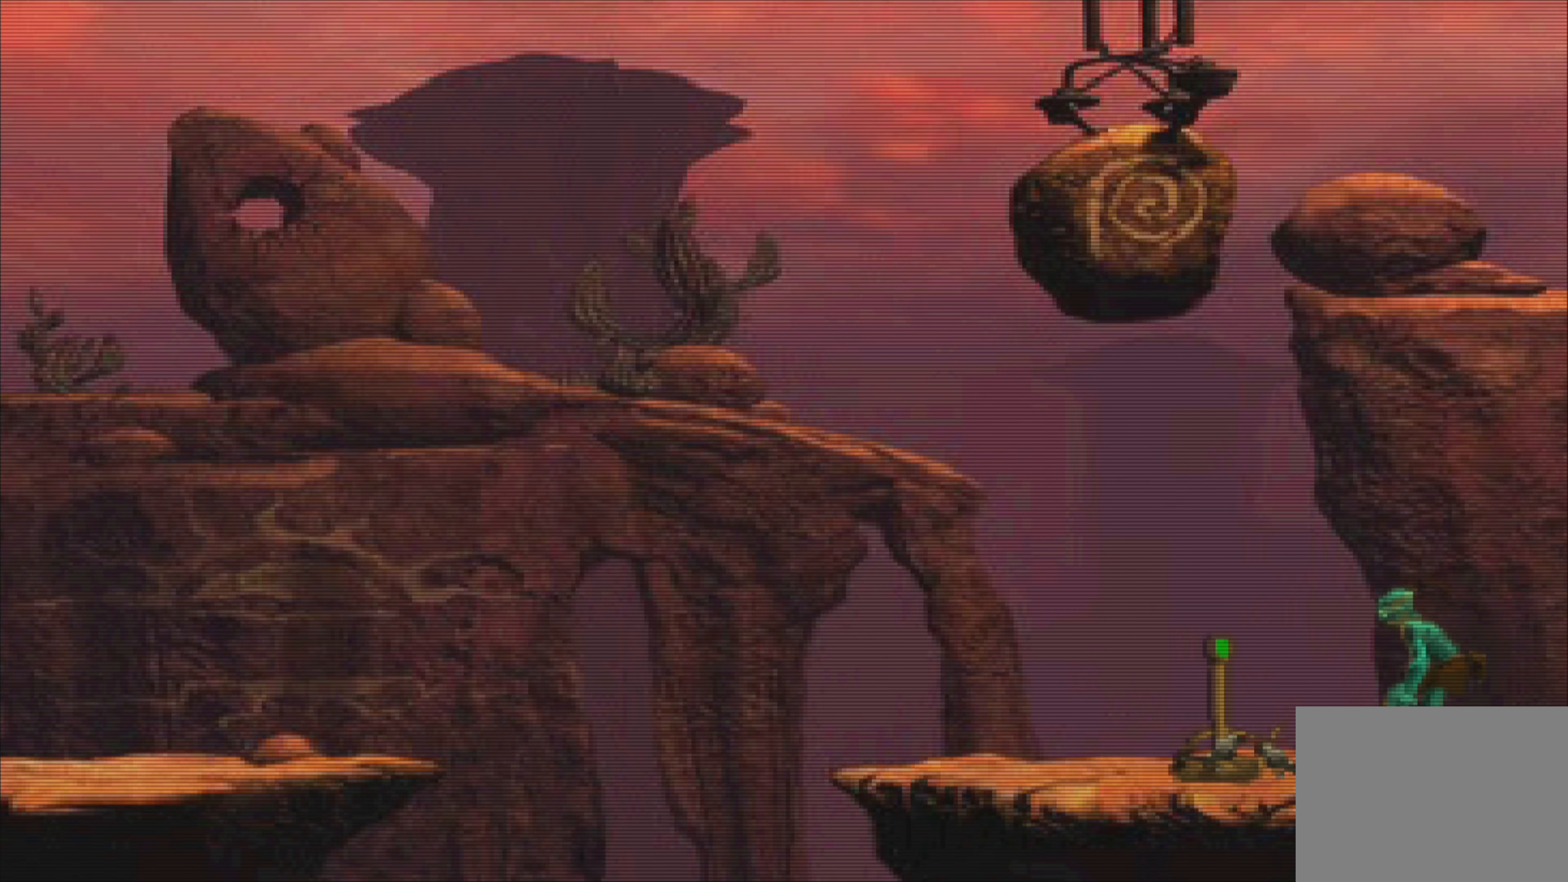
{"buttons": [], "left_stick": "left", "events": [[284, "left_stick", "left"]]}
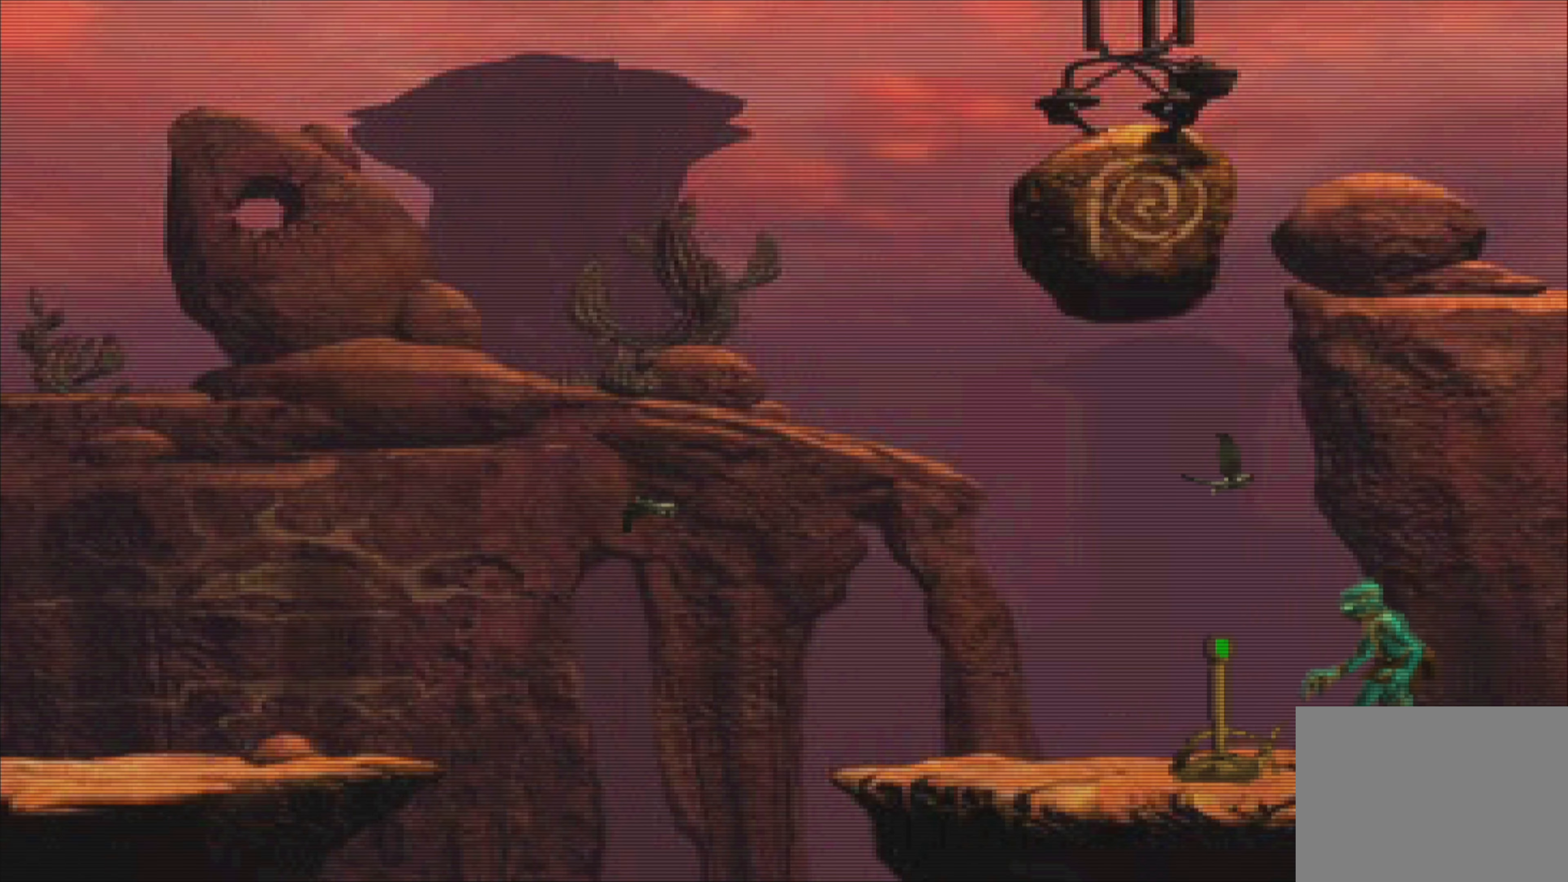
{"buttons": [], "left_stick": "center", "events": [[334, "left_stick", "center"]]}
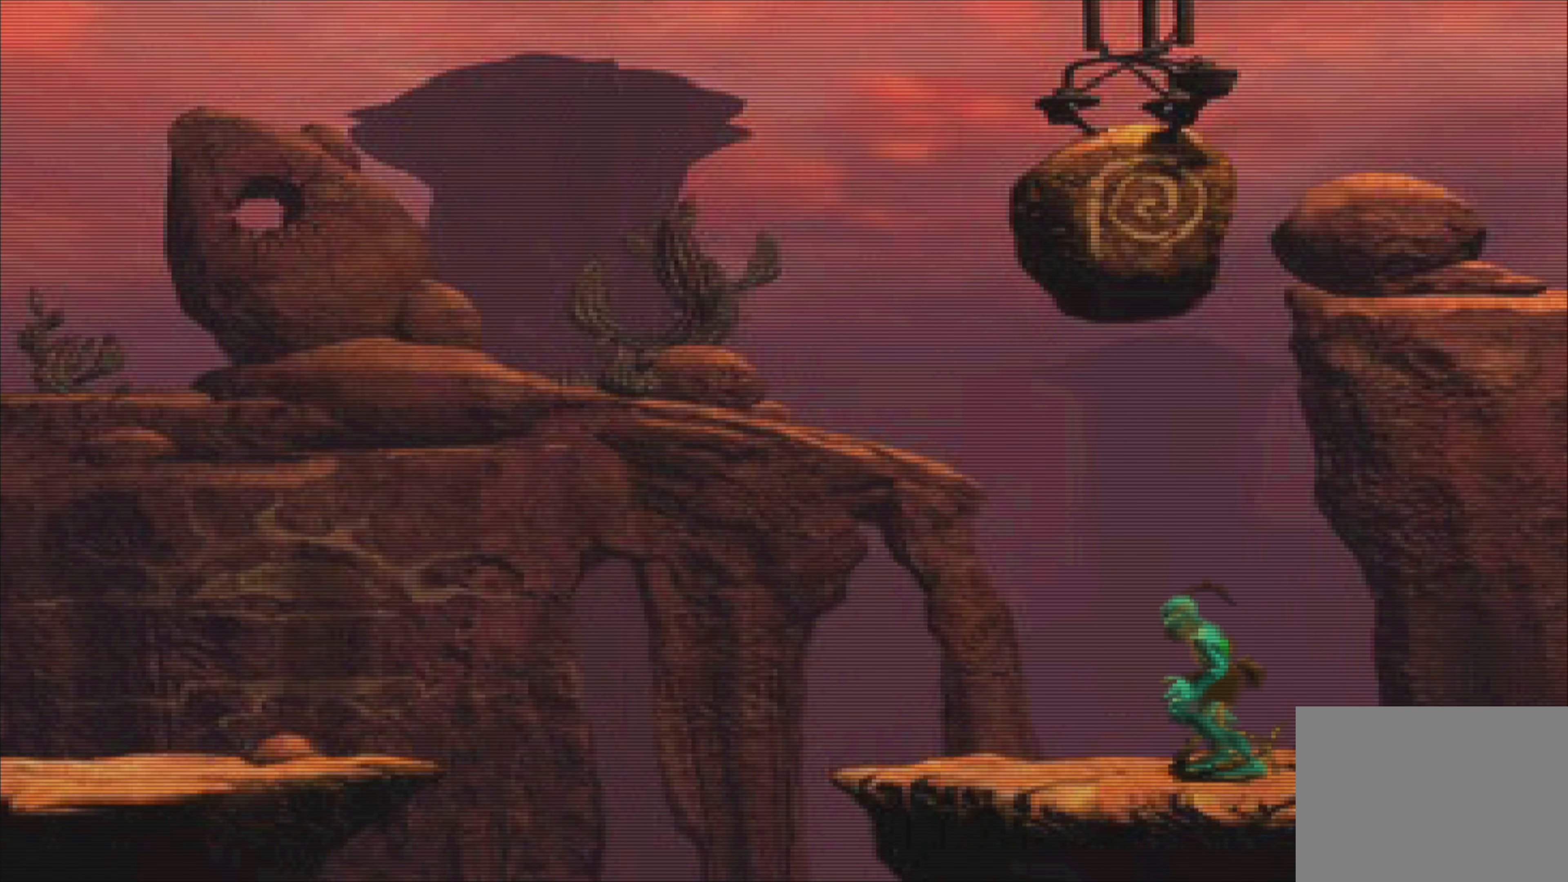
{"buttons": [], "left_stick": "center", "events": [[250, "left_stick", "right"], [384, "left_stick", "center"]]}
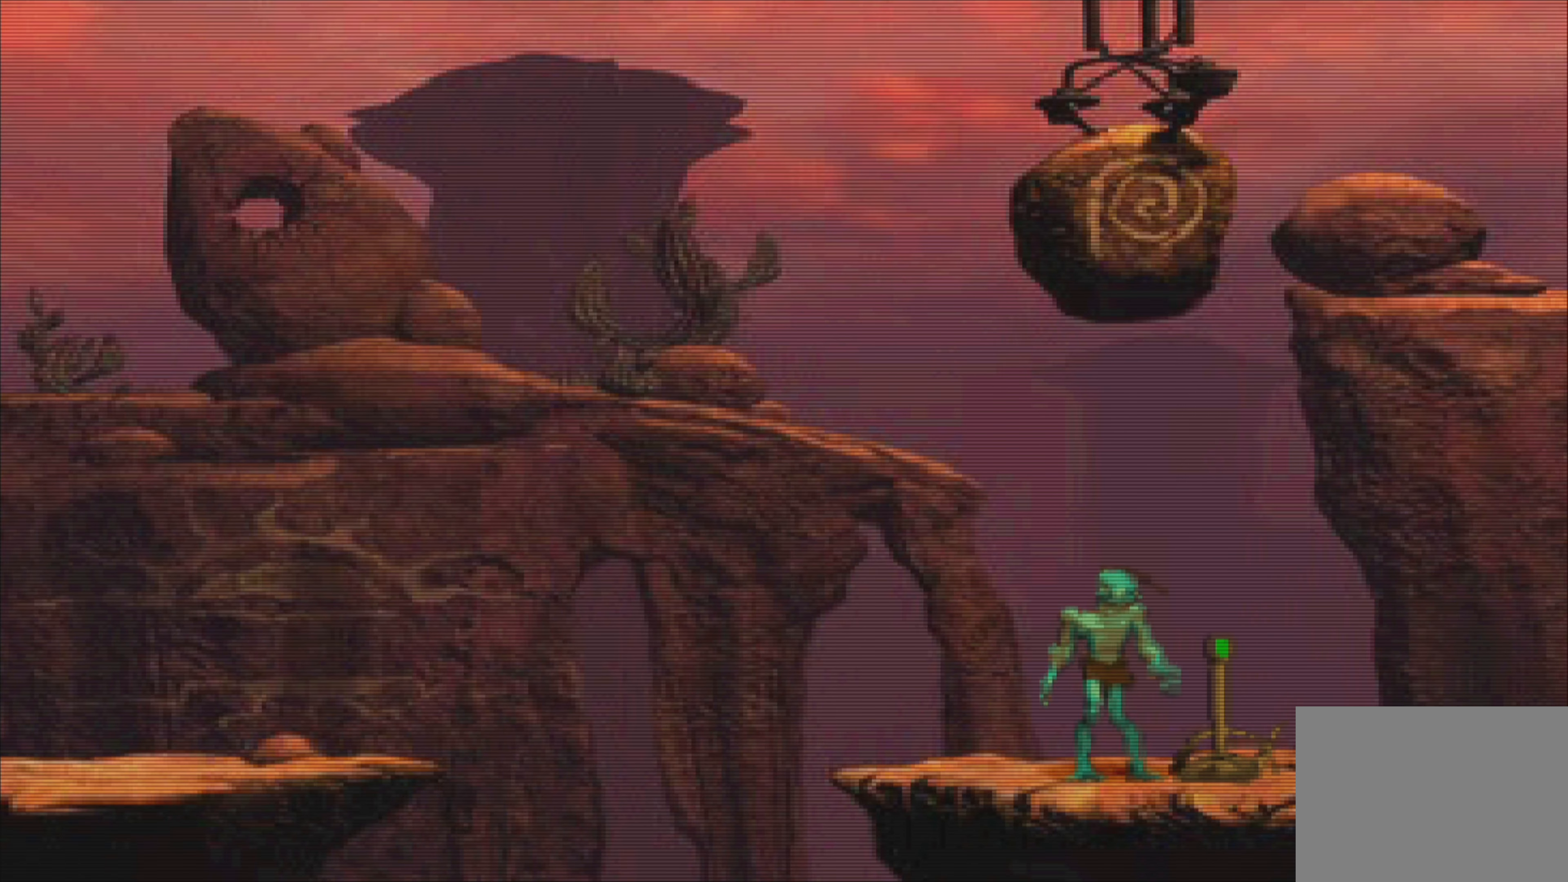
{"buttons": [], "left_stick": "center", "events": []}
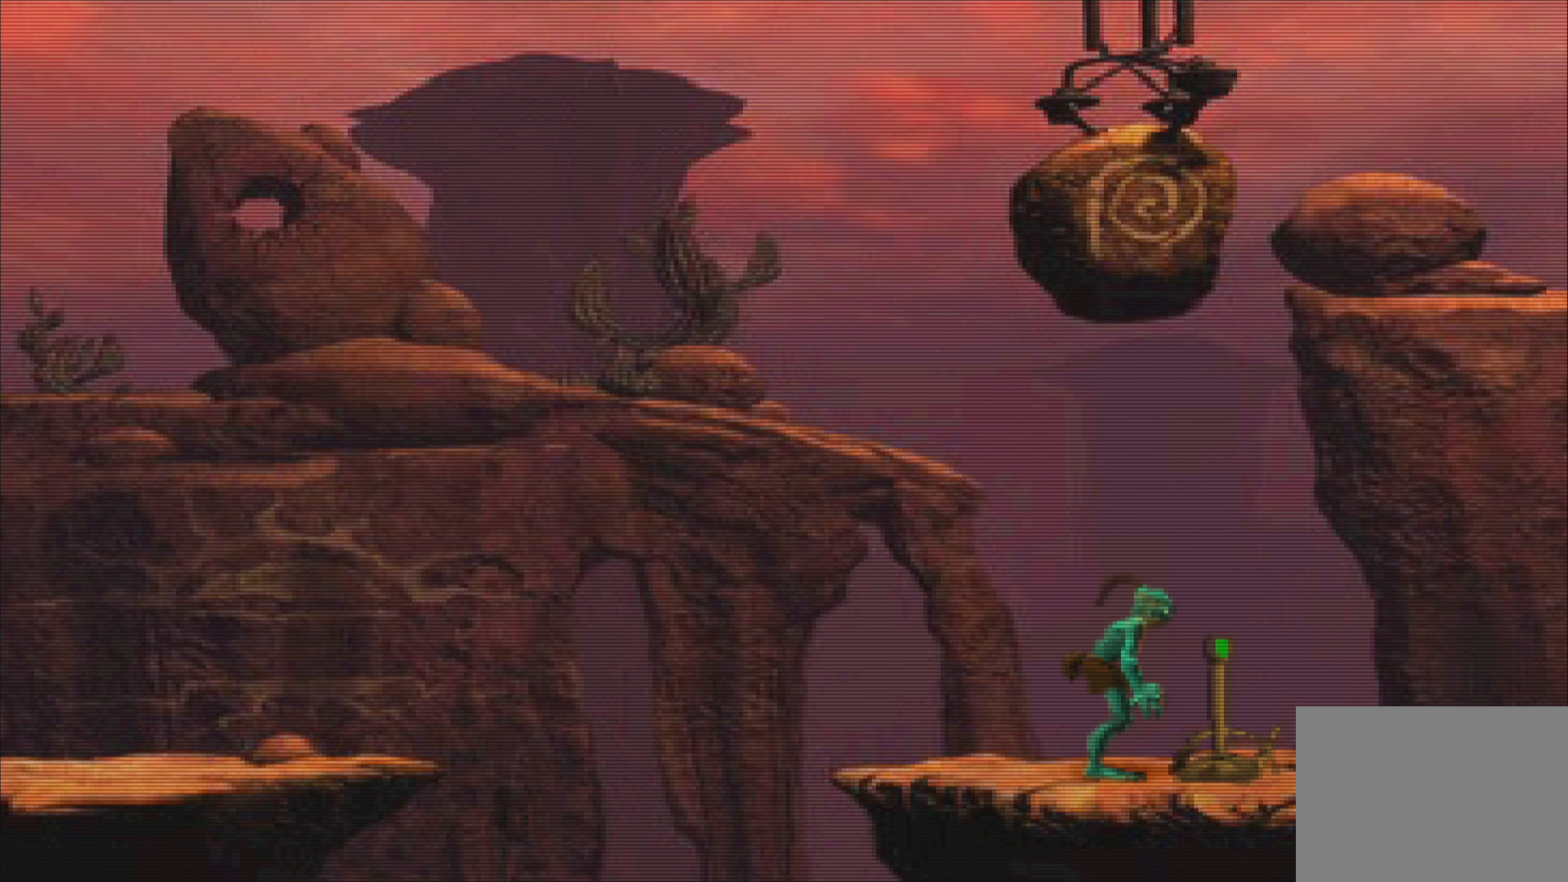
{"buttons": [], "left_stick": "center", "events": []}
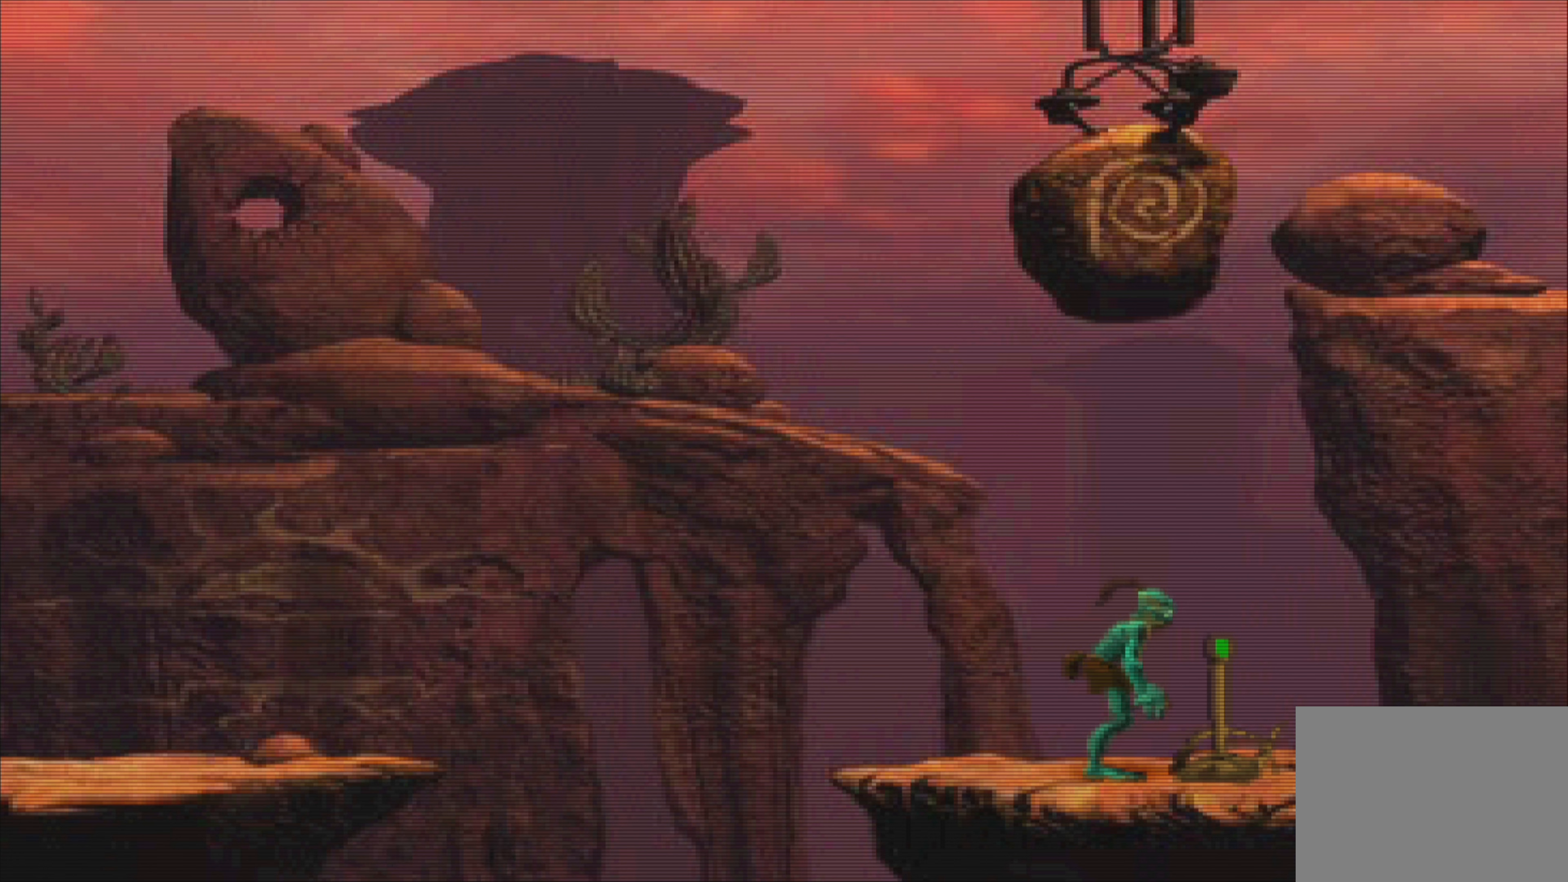
{"buttons": [], "left_stick": "center", "events": []}
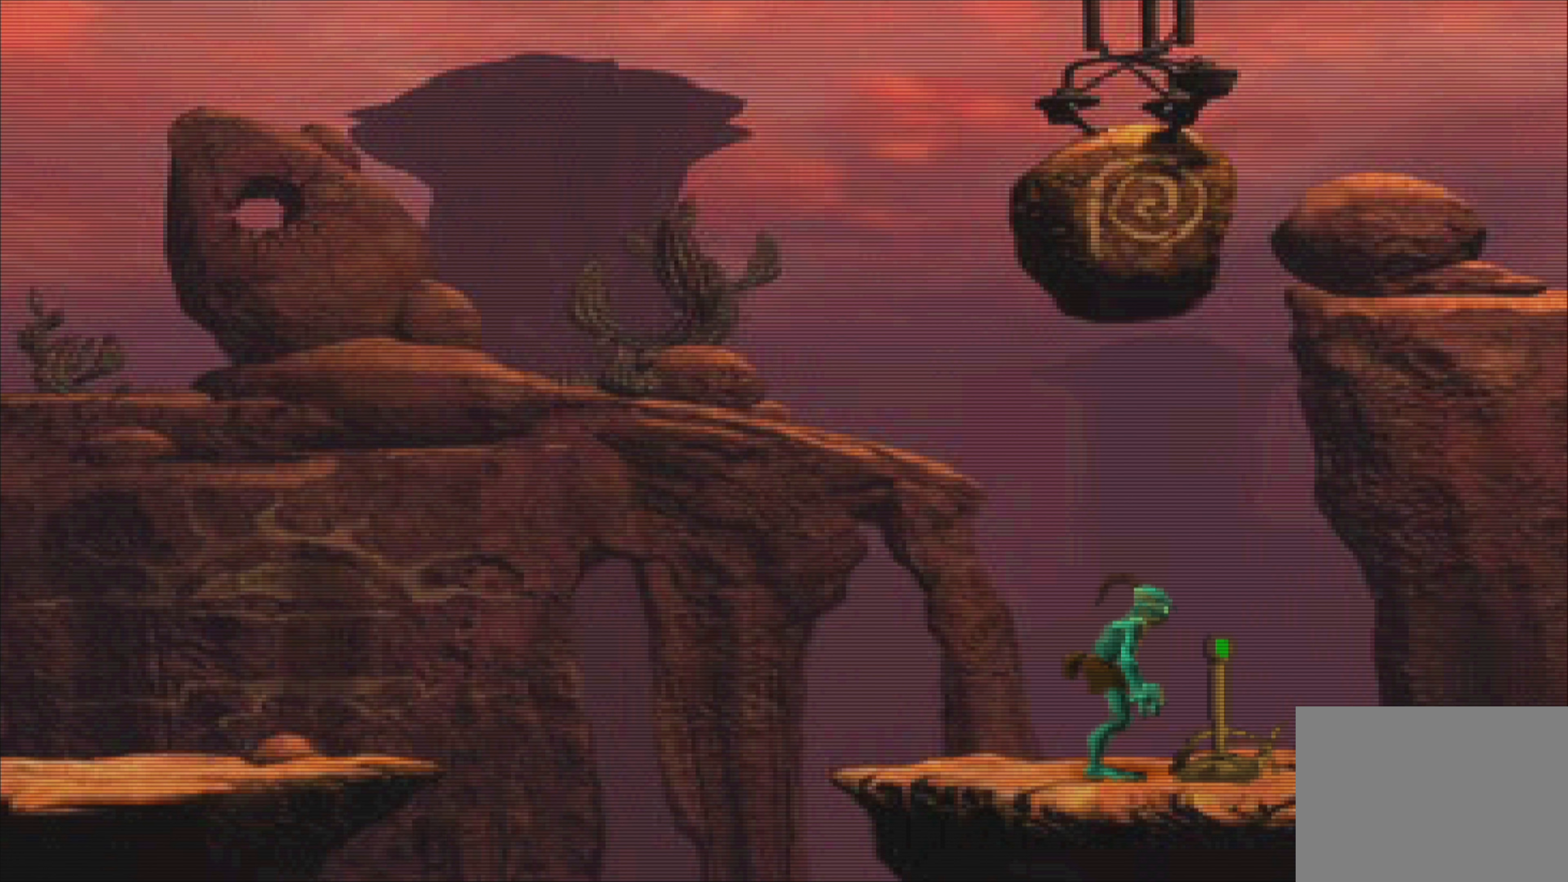
{"buttons": [], "left_stick": "center", "events": []}
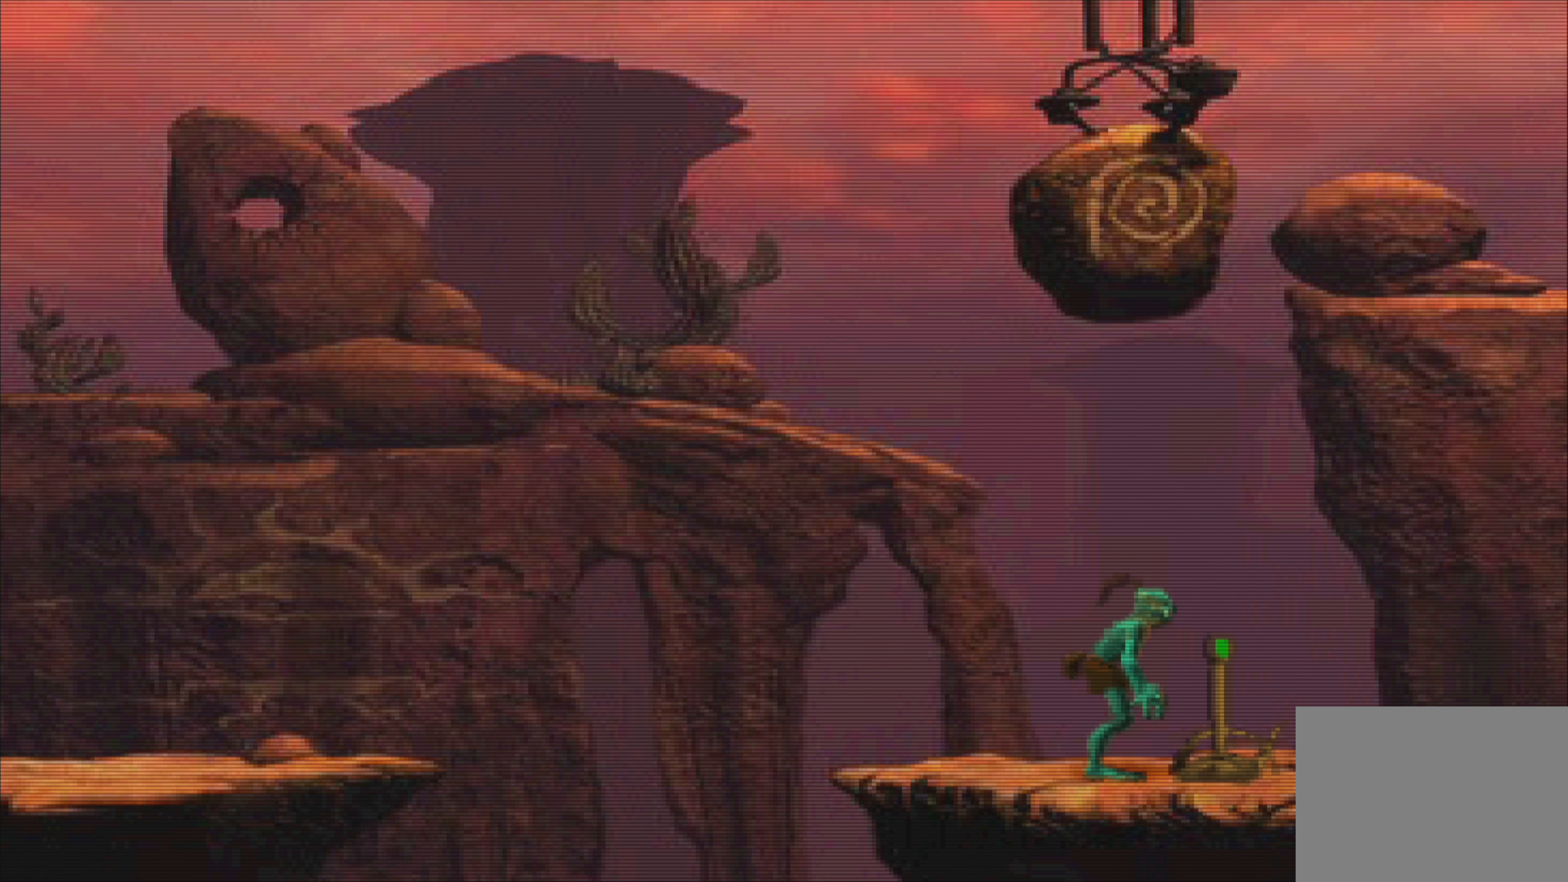
{"buttons": [], "left_stick": "center", "events": []}
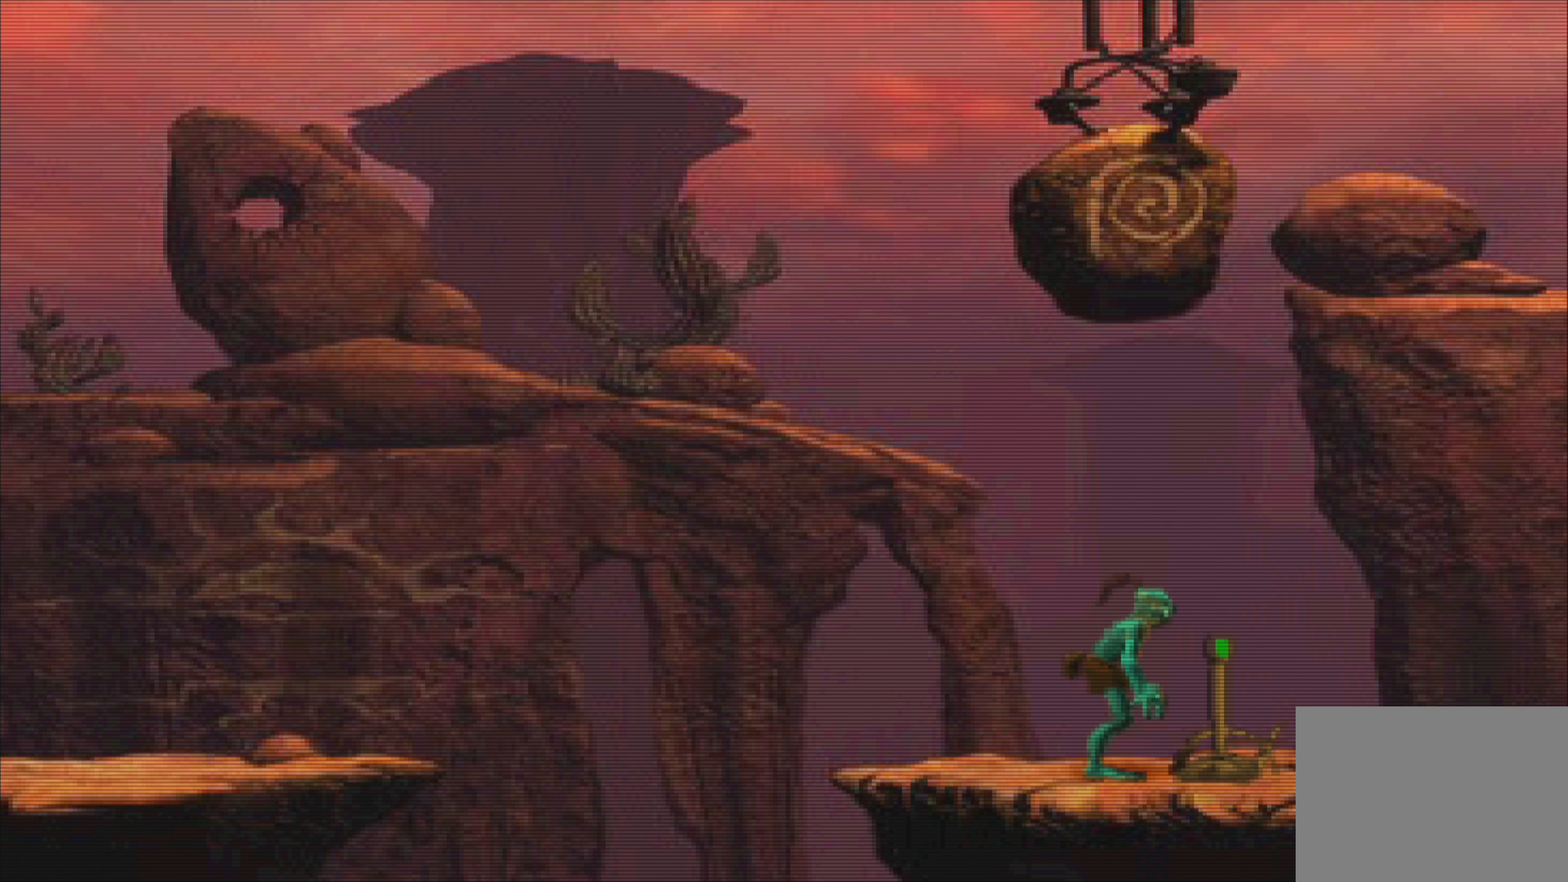
{"buttons": [], "left_stick": "center", "events": []}
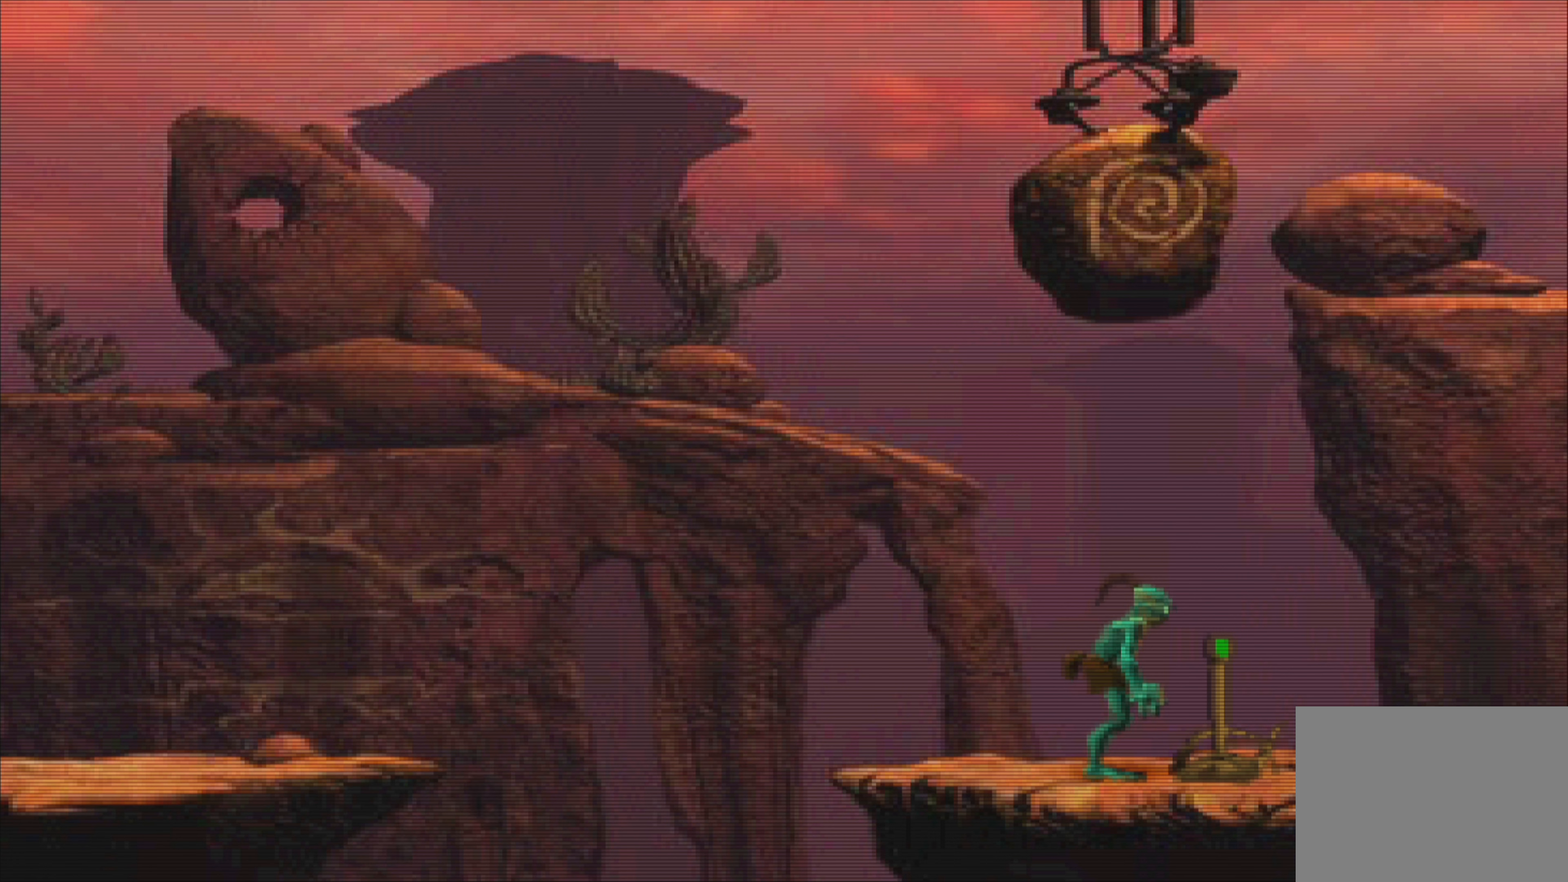
{"buttons": [], "left_stick": "center", "events": []}
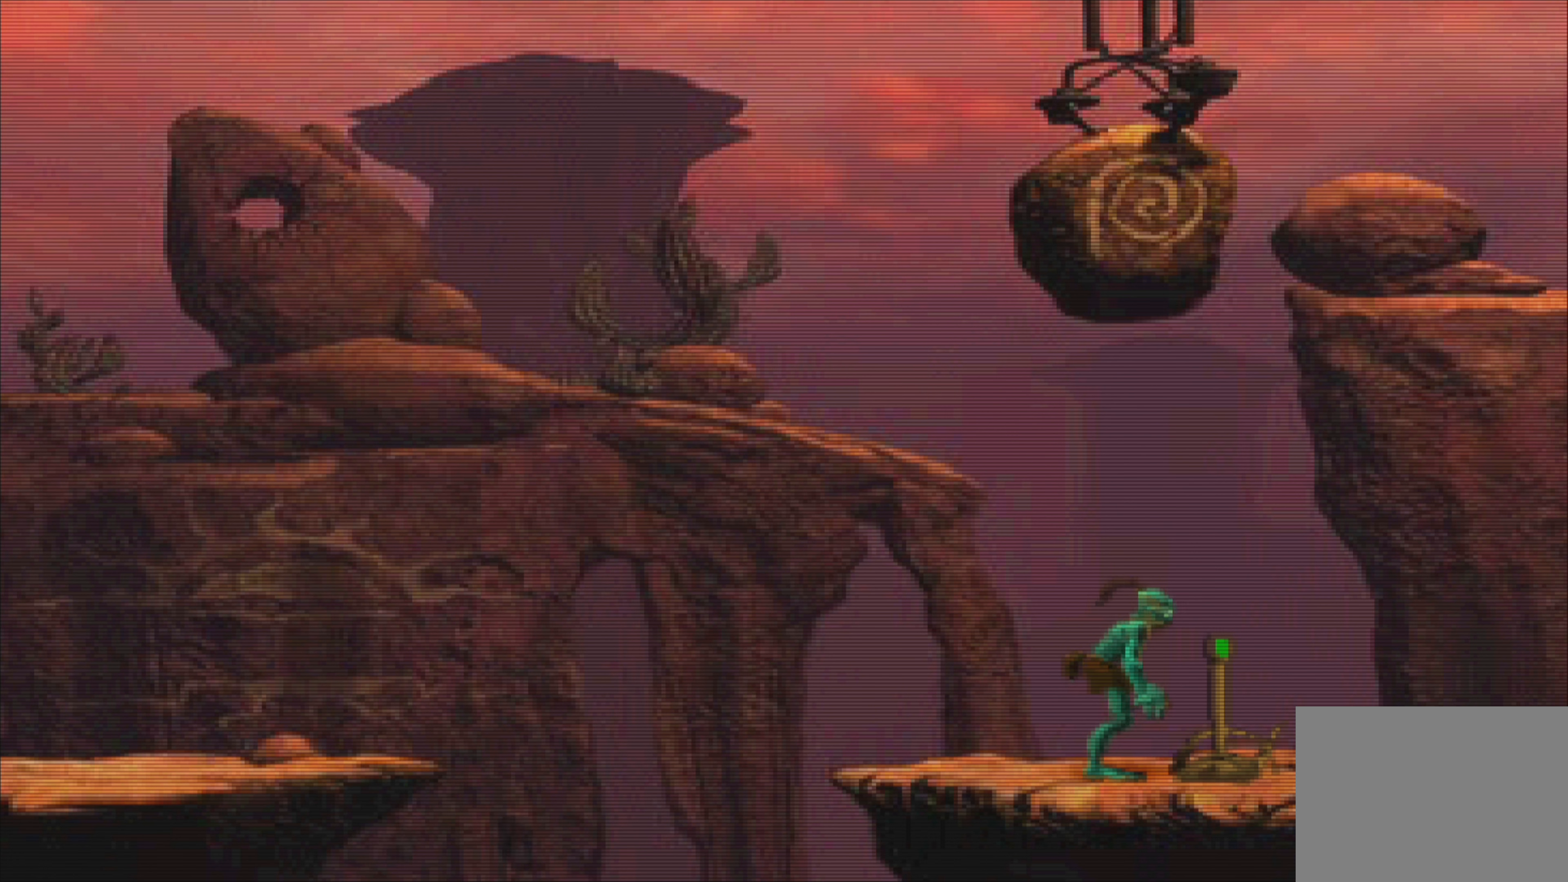
{"buttons": [], "left_stick": "center", "events": []}
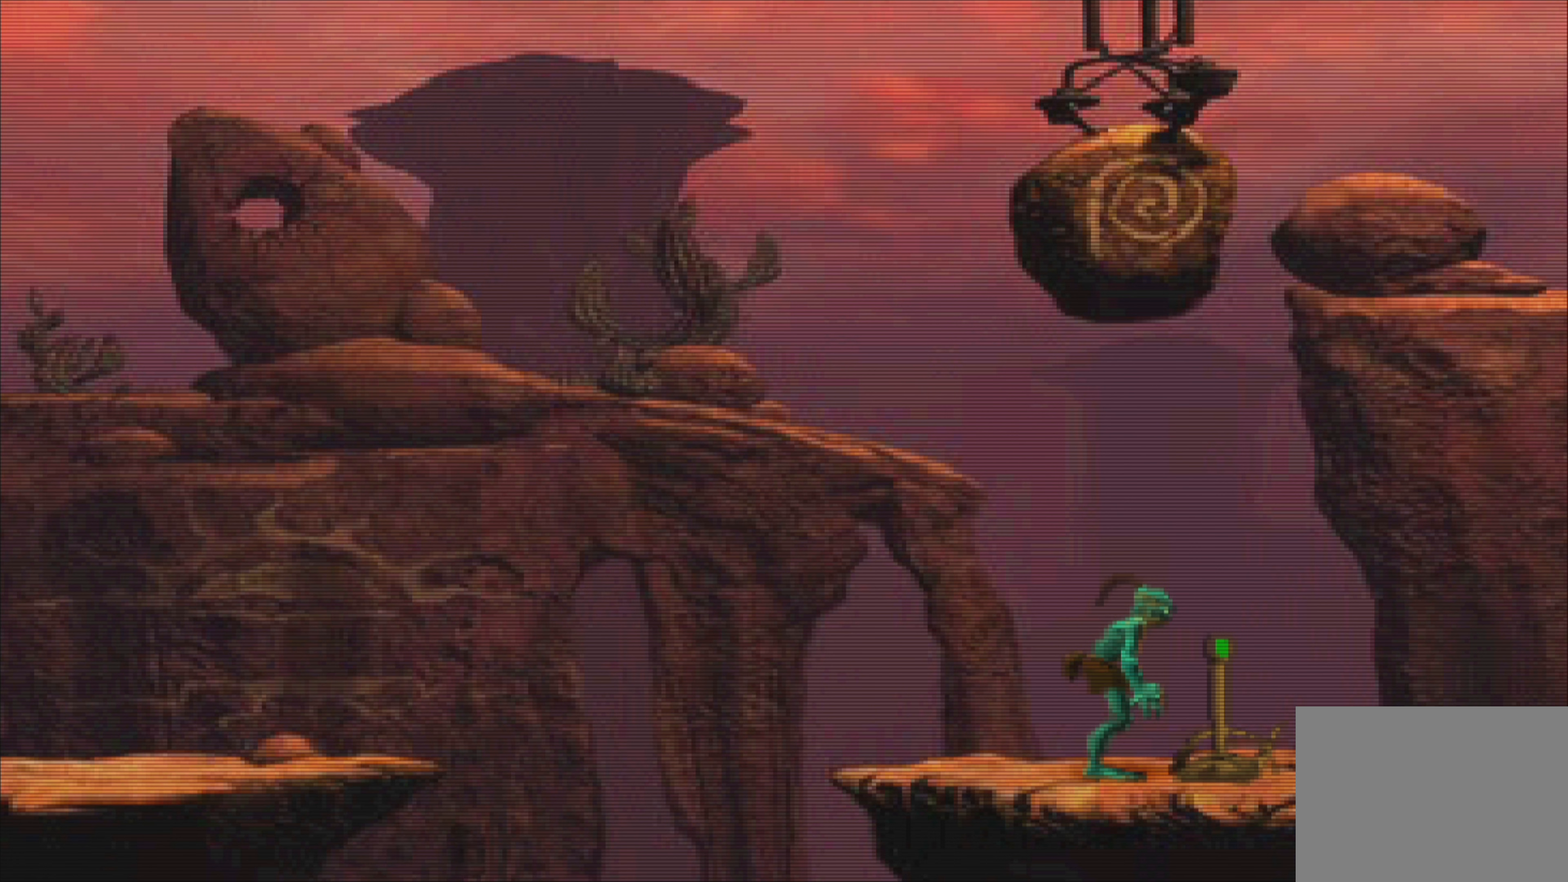
{"buttons": [], "left_stick": "right", "events": [[500, "left_stick", "right"]]}
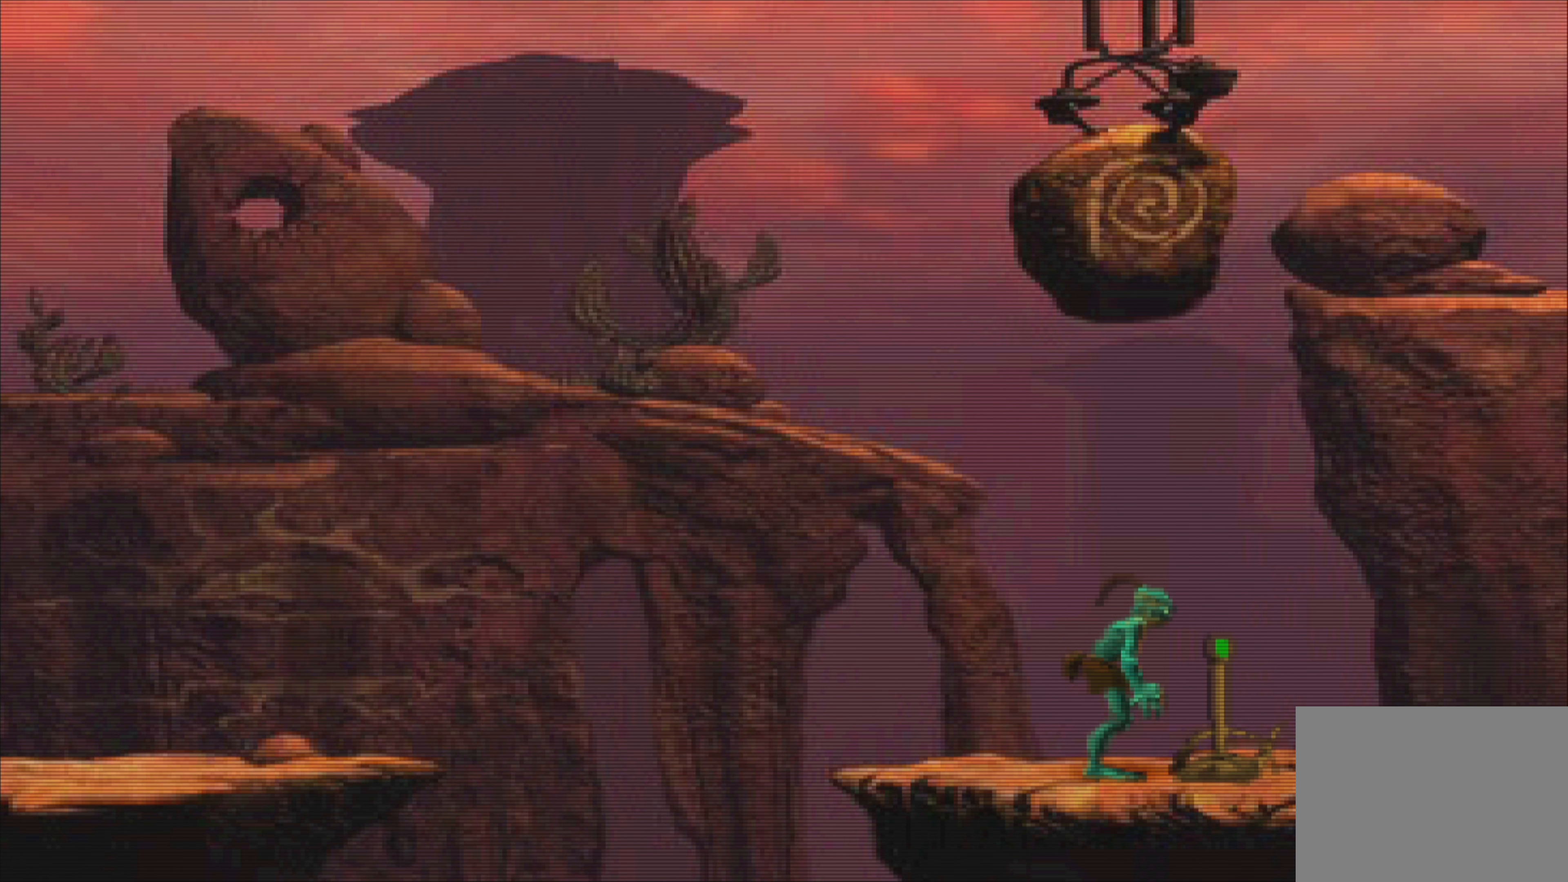
{"buttons": [], "left_stick": "right", "events": []}
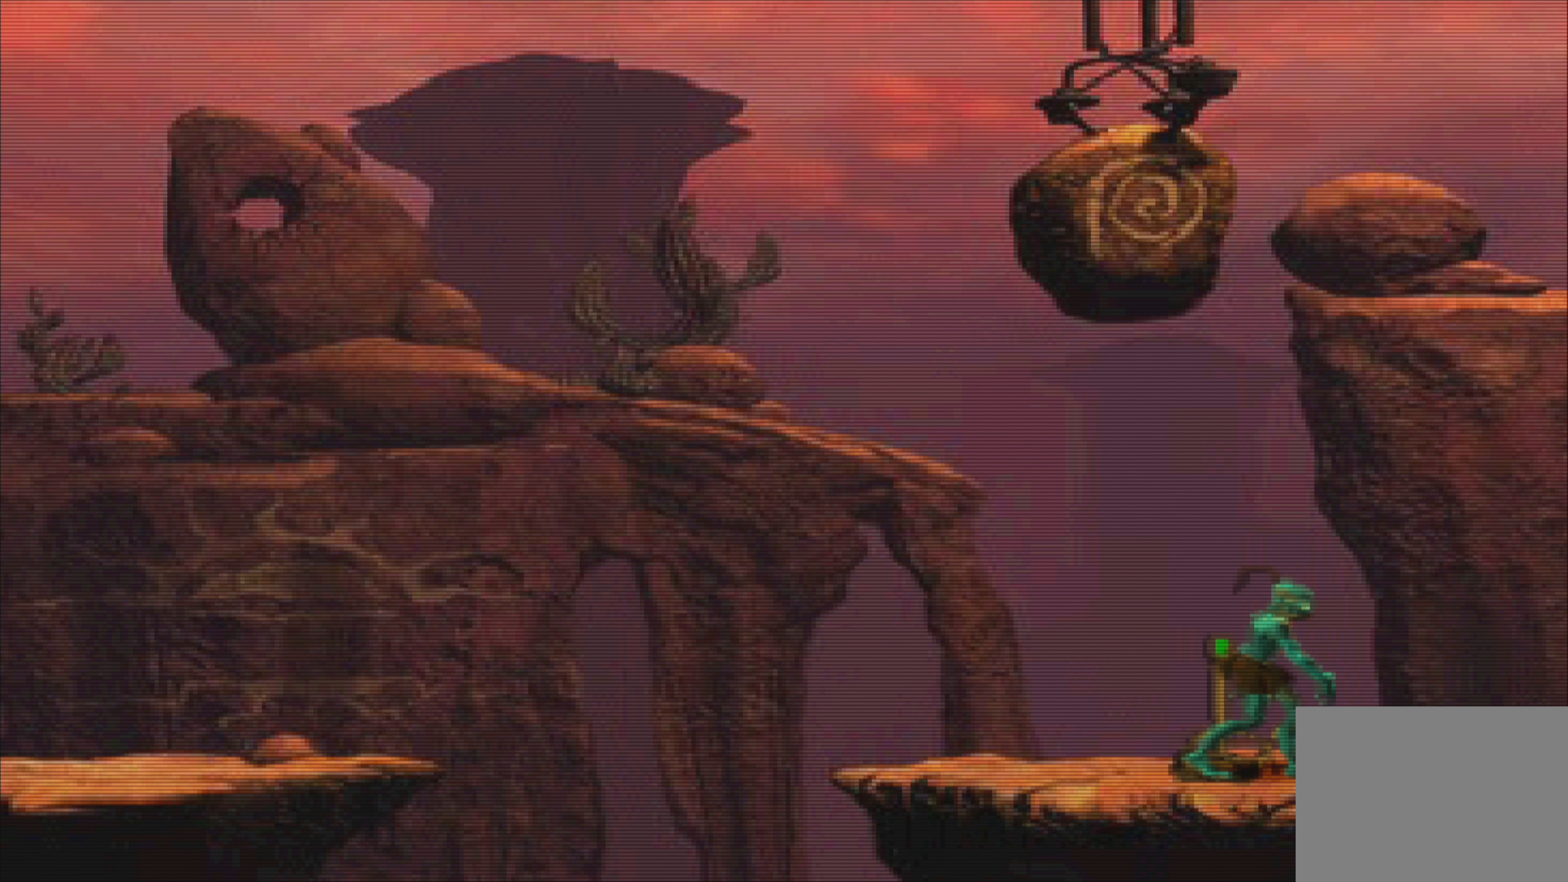
{"buttons": [], "left_stick": "right", "events": [[117, "left_stick", "center"], [500, "left_stick", "right"]]}
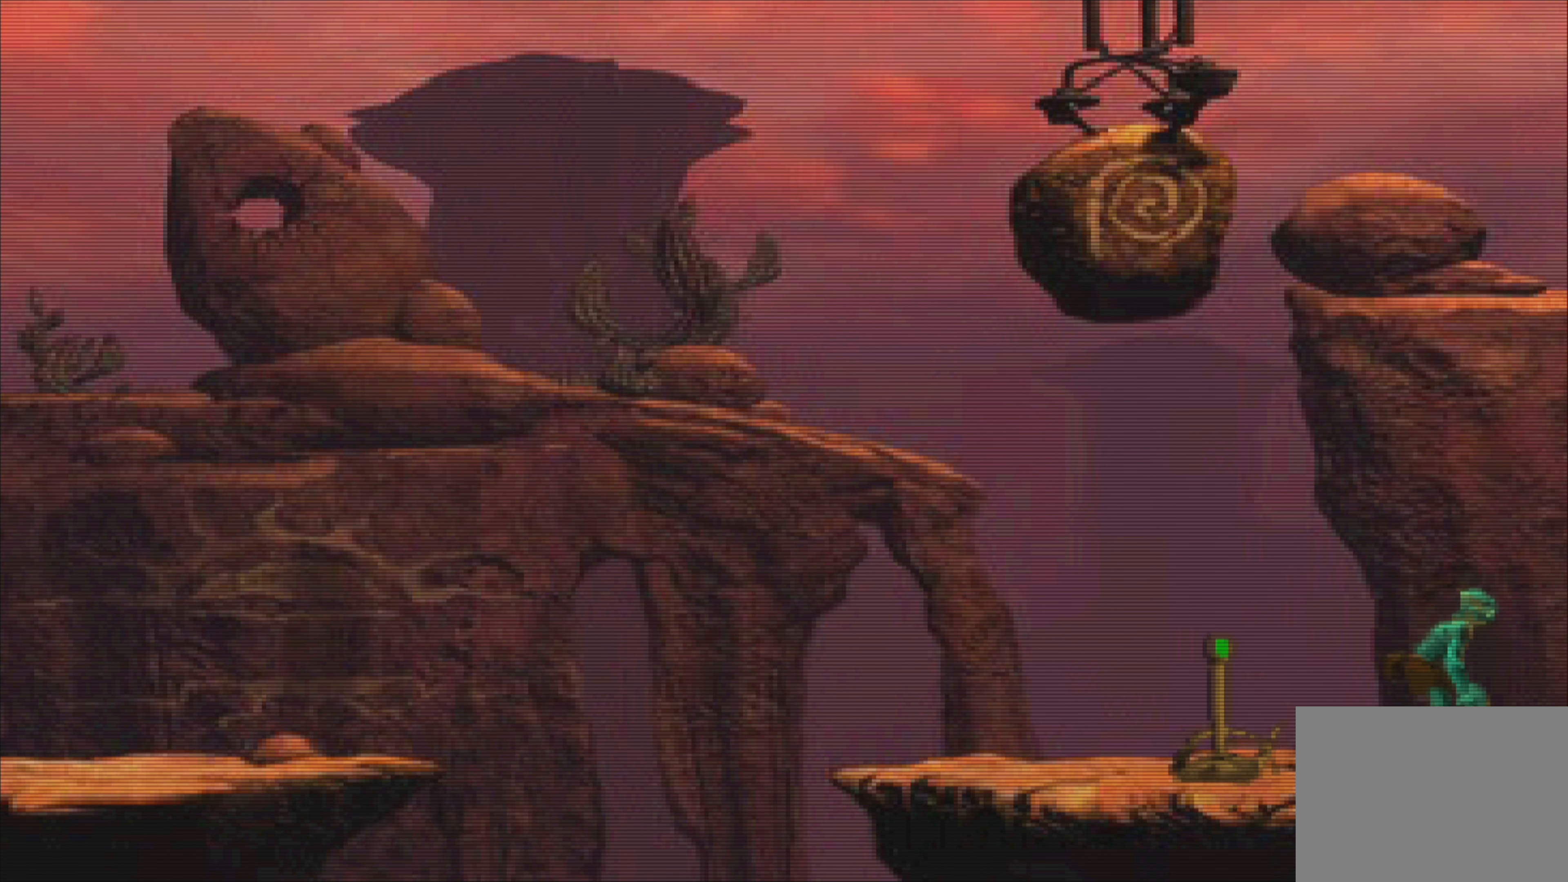
{"buttons": [], "left_stick": "center", "events": [[133, "left_stick", "center"]]}
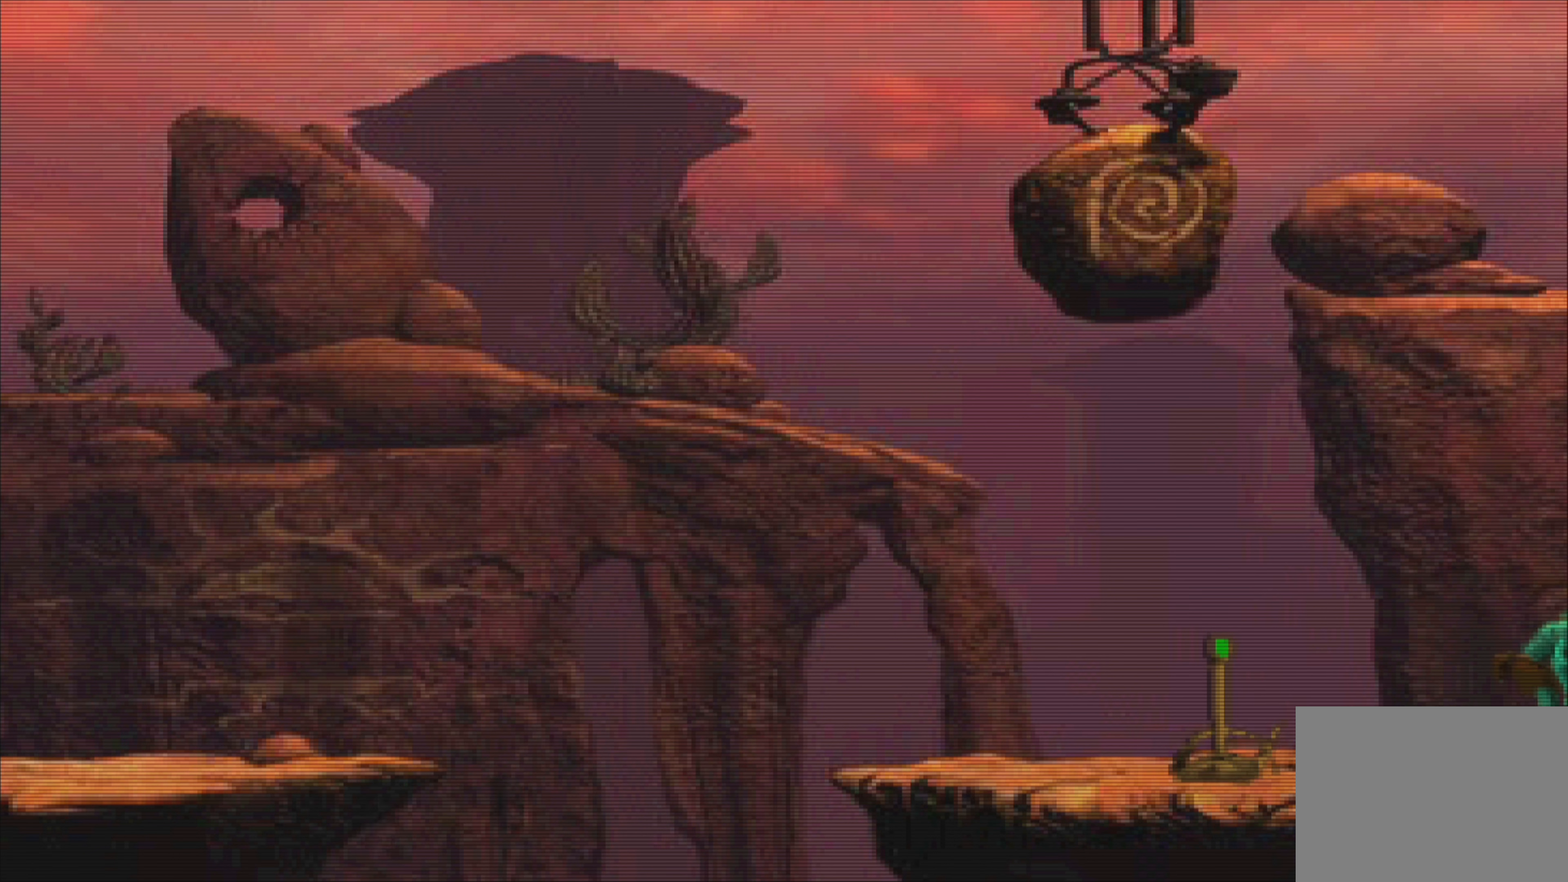
{"buttons": [], "left_stick": "up-right", "events": [[400, "left_stick", "up-right"]]}
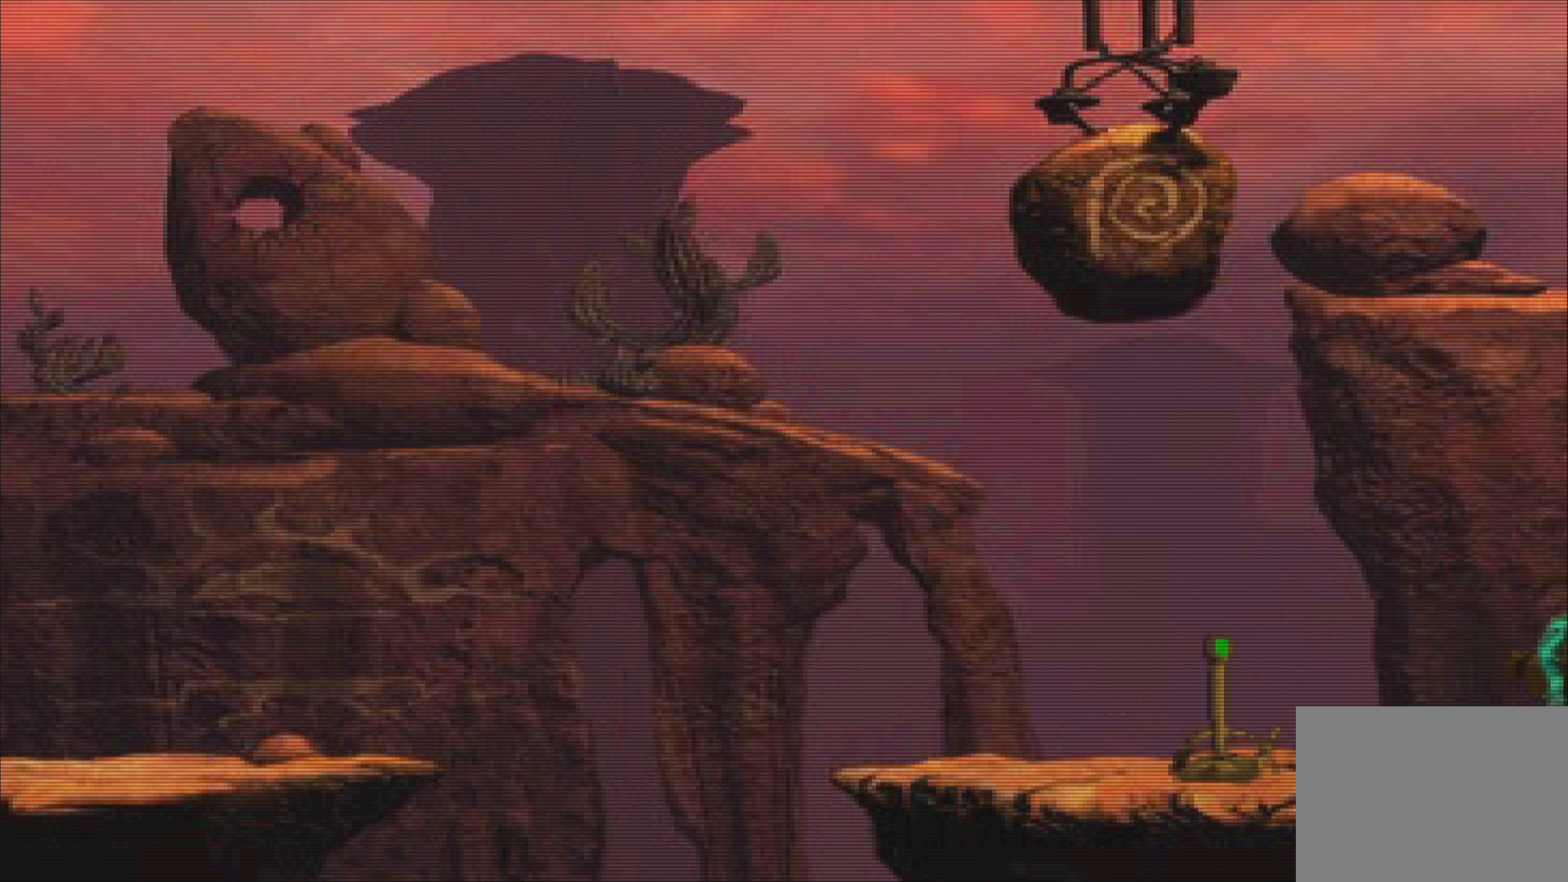
{"buttons": [], "left_stick": "left", "events": [[17, "left_stick", "center"], [267, "left_stick", "left"]]}
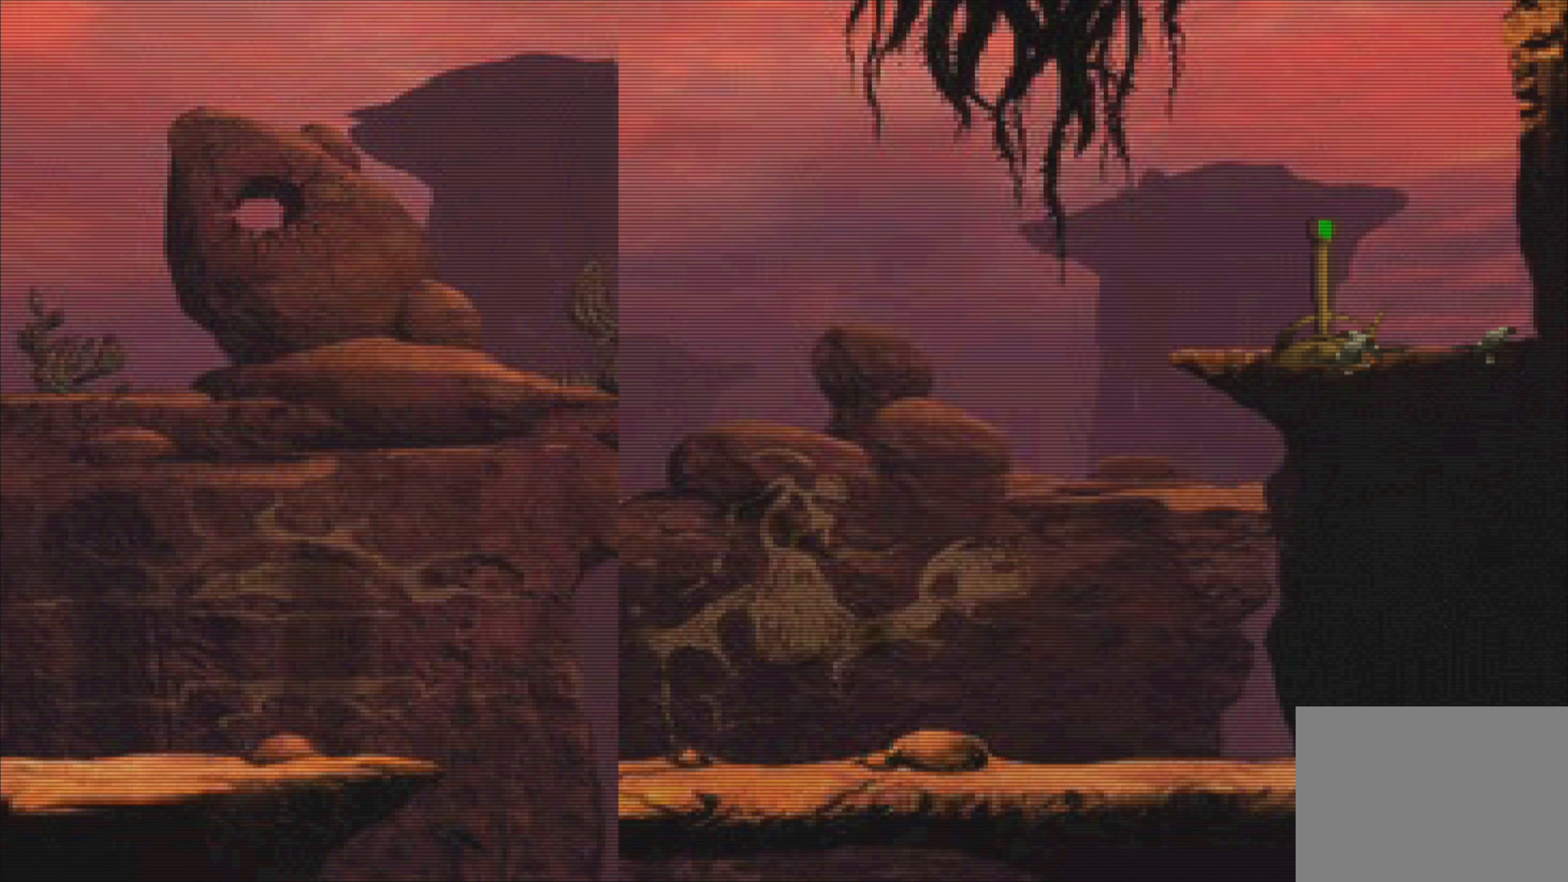
{"buttons": [], "left_stick": "left", "events": []}
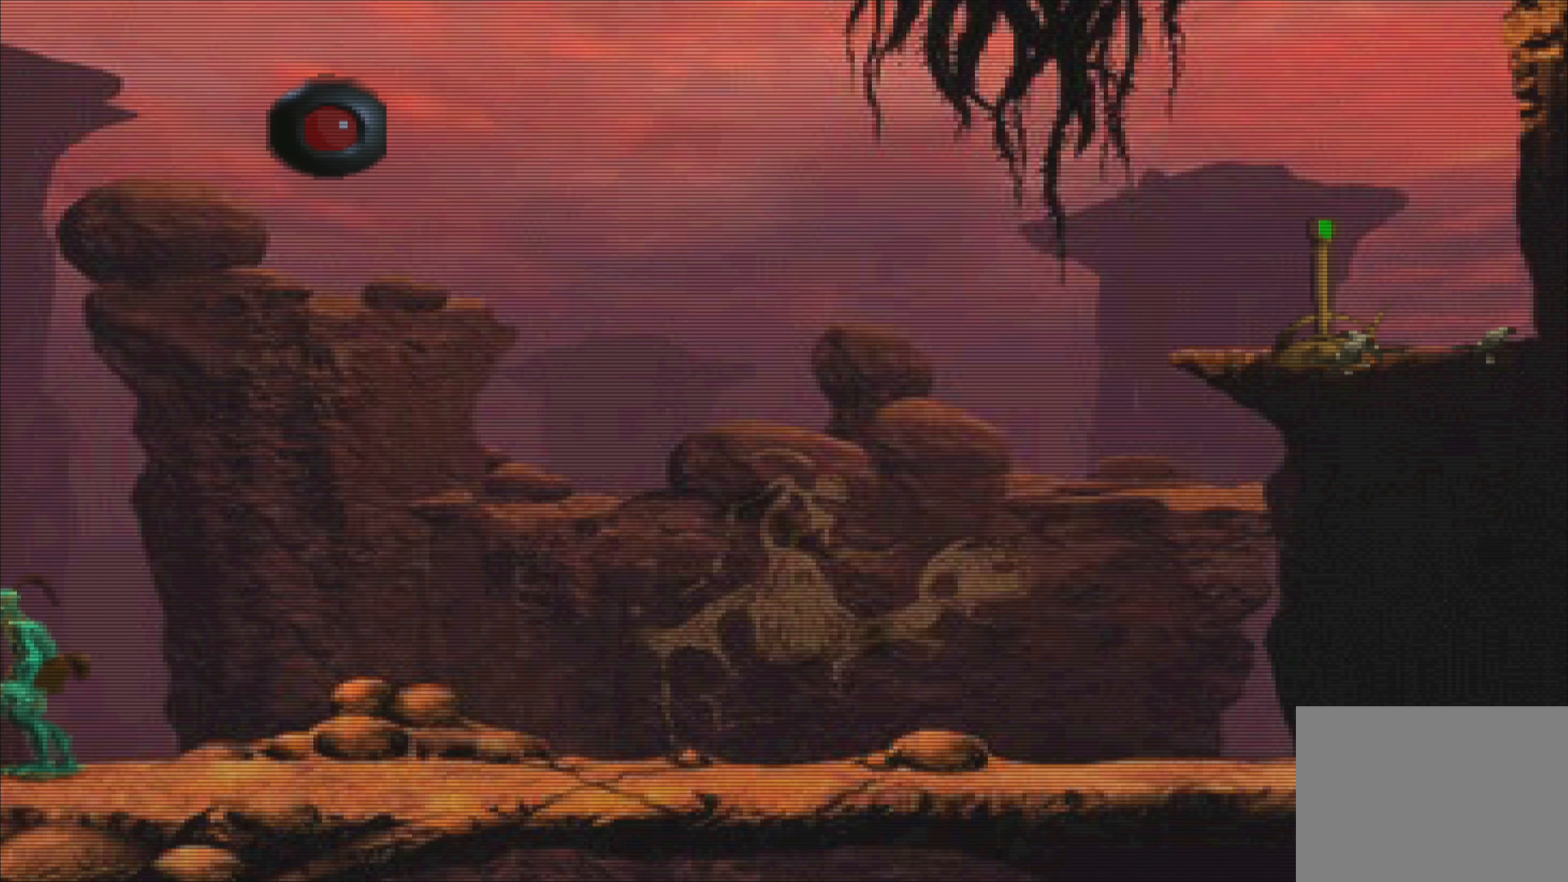
{"buttons": [], "left_stick": "center", "events": [[300, "left_stick", "center"]]}
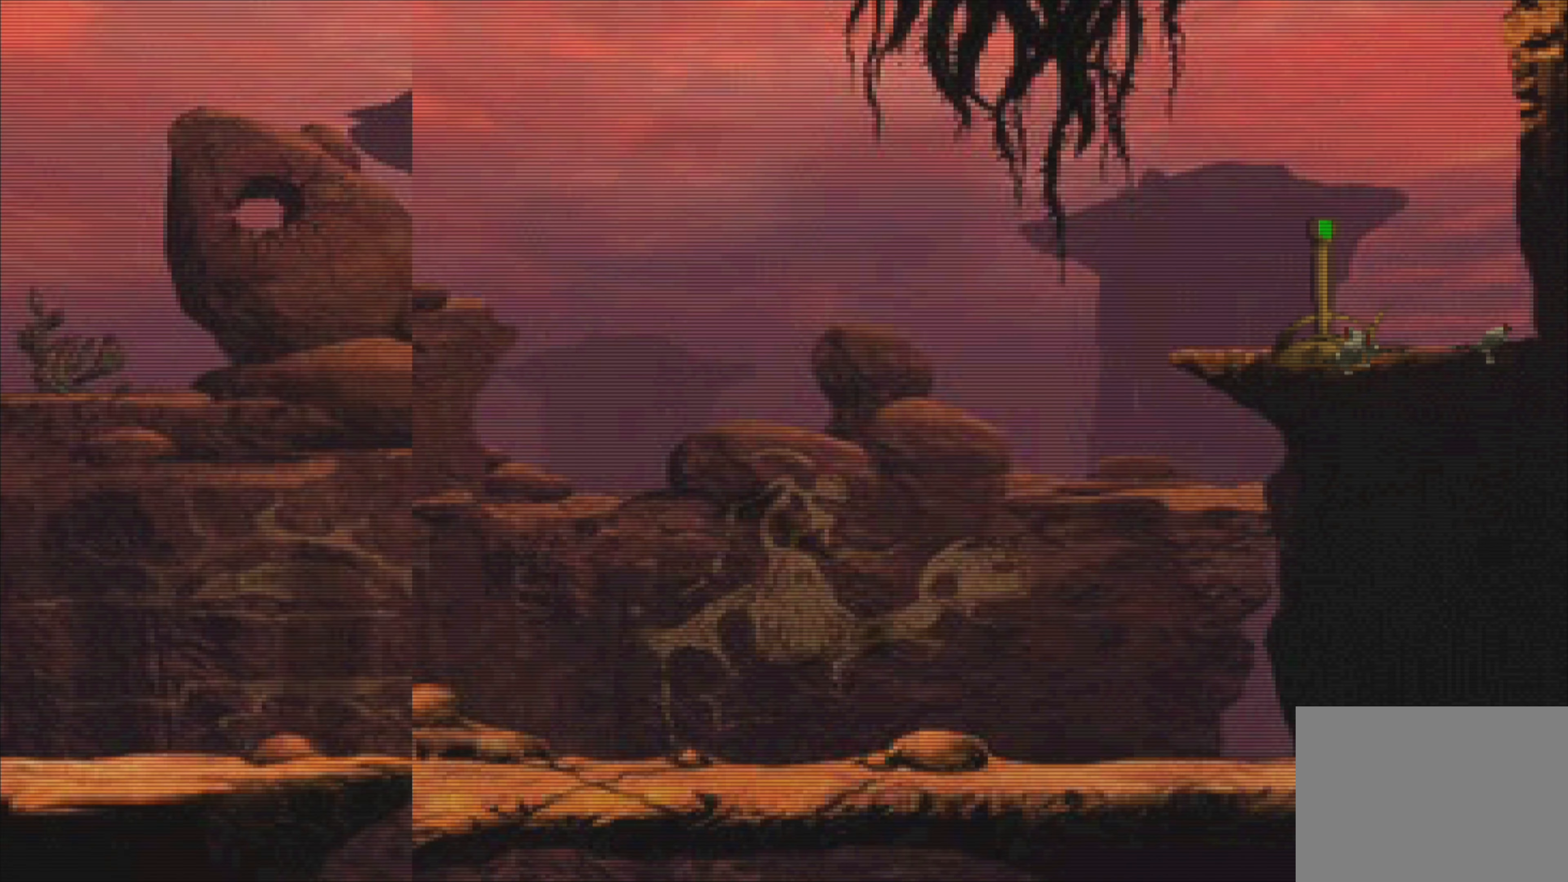
{"buttons": [], "left_stick": "center", "events": []}